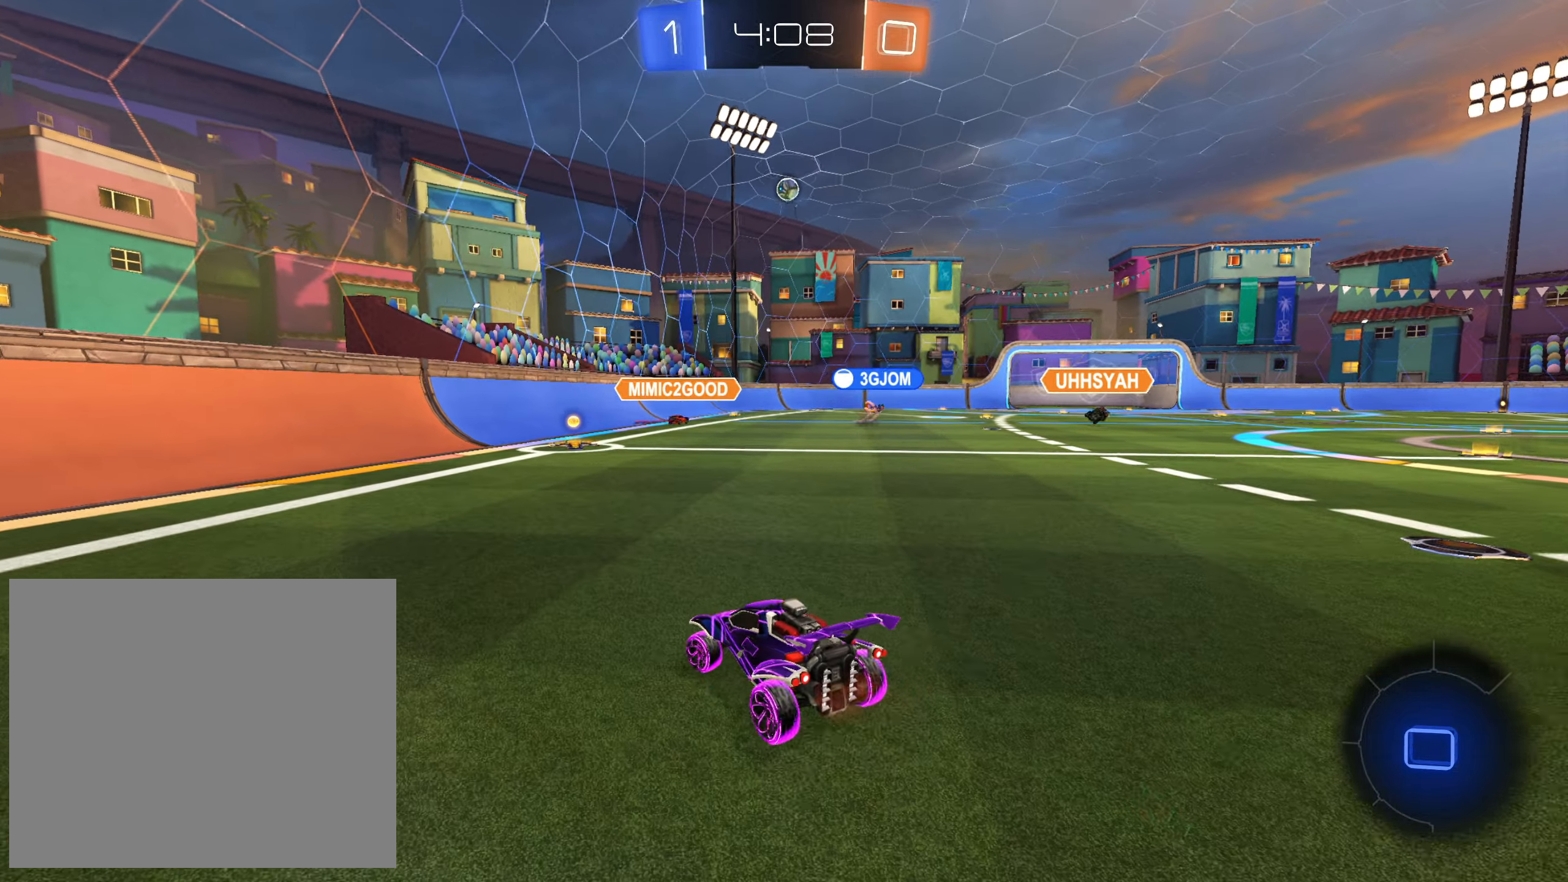
Gameplay with a controller (PlayStation layout); each line is a JSON object with the inputs held at the frame after it. "events" lists button and stick changes between this image and that frame as [ms after this image, input, new state], when the widget could be followed in between.
{"buttons": ["R2"], "left_stick": "center", "right_stick": "center", "events": []}
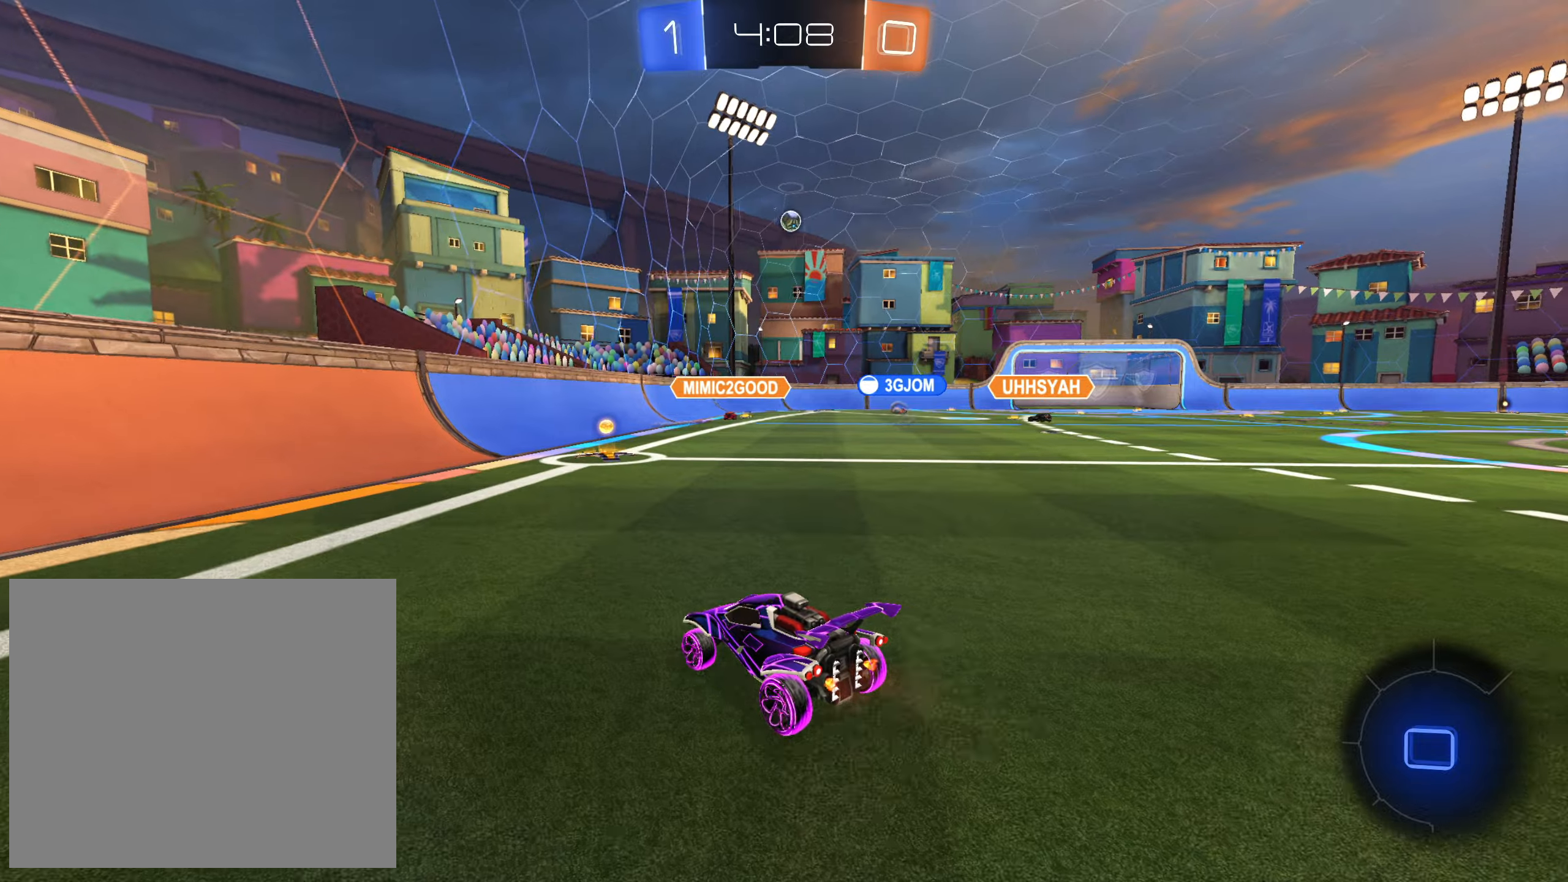
{"buttons": ["R2"], "left_stick": "down-right", "right_stick": "center", "events": [[217, "left_stick", "down-right"]]}
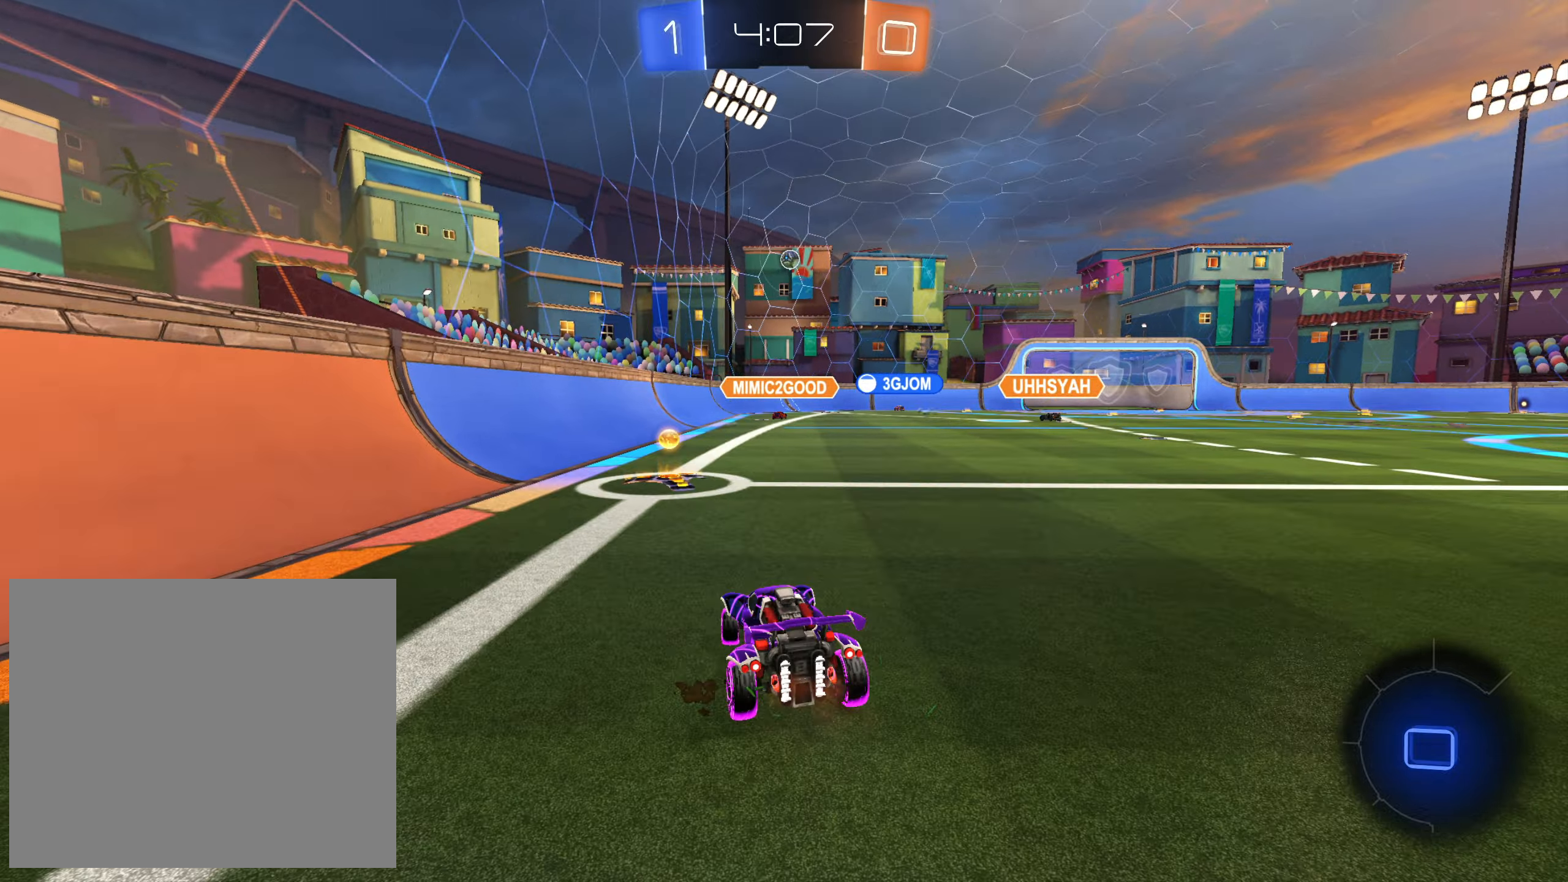
{"buttons": ["R2"], "left_stick": "down-right", "right_stick": "center", "events": [[50, "CIRCLE", "down"], [117, "CIRCLE", "up"], [117, "L1", "down"], [134, "left_stick", "up-left"], [200, "CIRCLE", "down"], [250, "L1", "up"], [284, "CIRCLE", "up"], [284, "left_stick", "right"], [450, "left_stick", "down-right"]]}
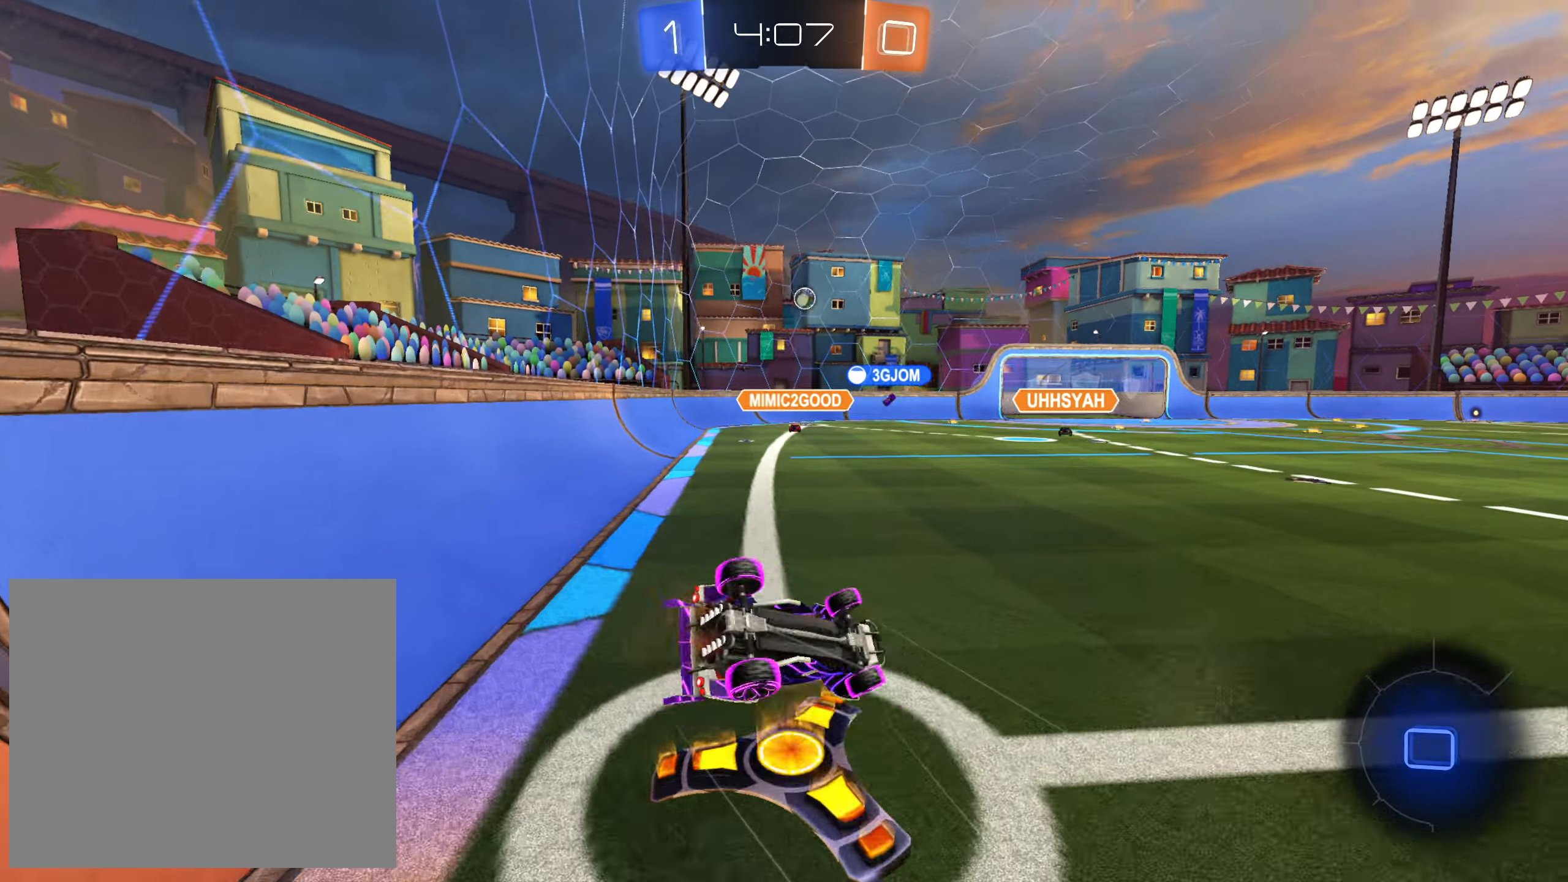
{"buttons": ["R2"], "left_stick": "up-left", "right_stick": "center", "events": [[150, "left_stick", "up-left"]]}
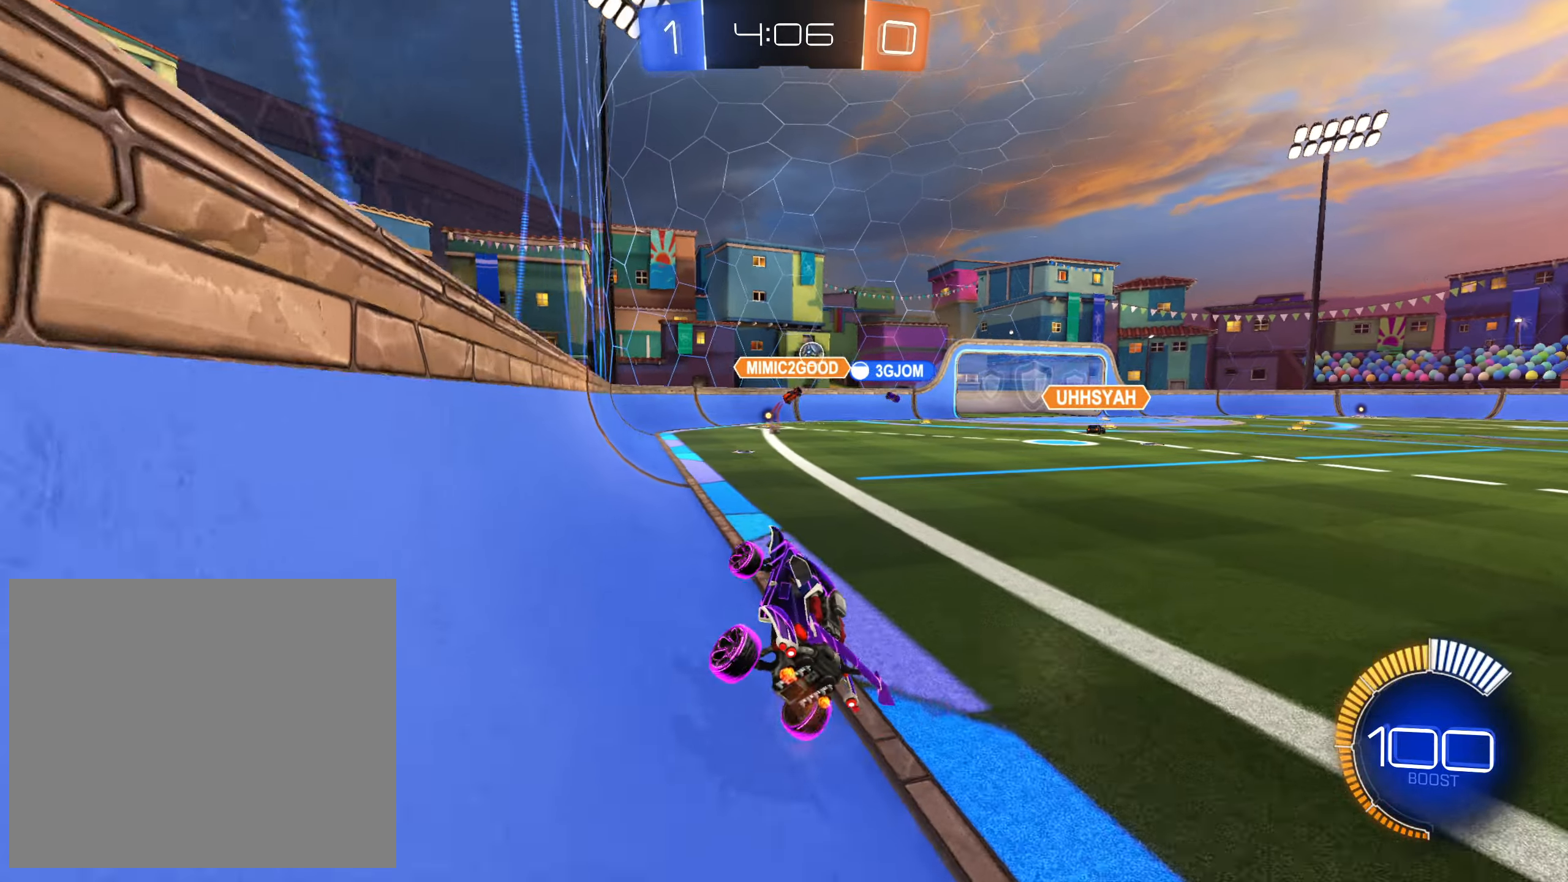
{"buttons": ["R2"], "left_stick": "right", "right_stick": "center", "events": [[17, "left_stick", "center"], [34, "CROSS", "down"], [67, "left_stick", "right"], [334, "left_stick", "center"], [350, "CROSS", "up"], [484, "left_stick", "right"]]}
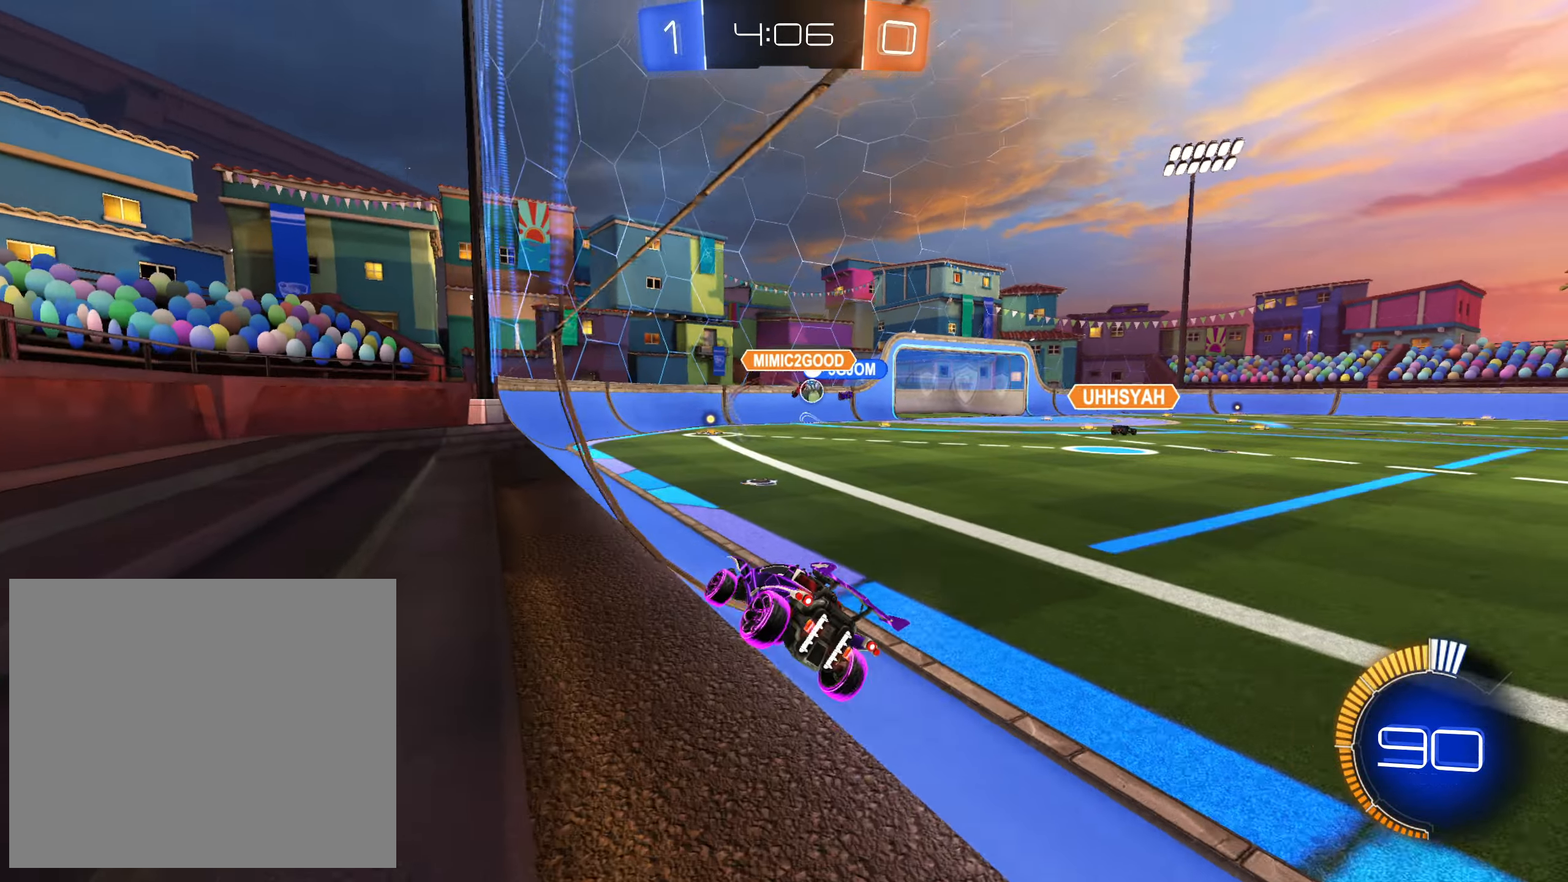
{"buttons": ["CROSS", "R2"], "left_stick": "center", "right_stick": "center", "events": [[67, "left_stick", "center"], [334, "CROSS", "down"]]}
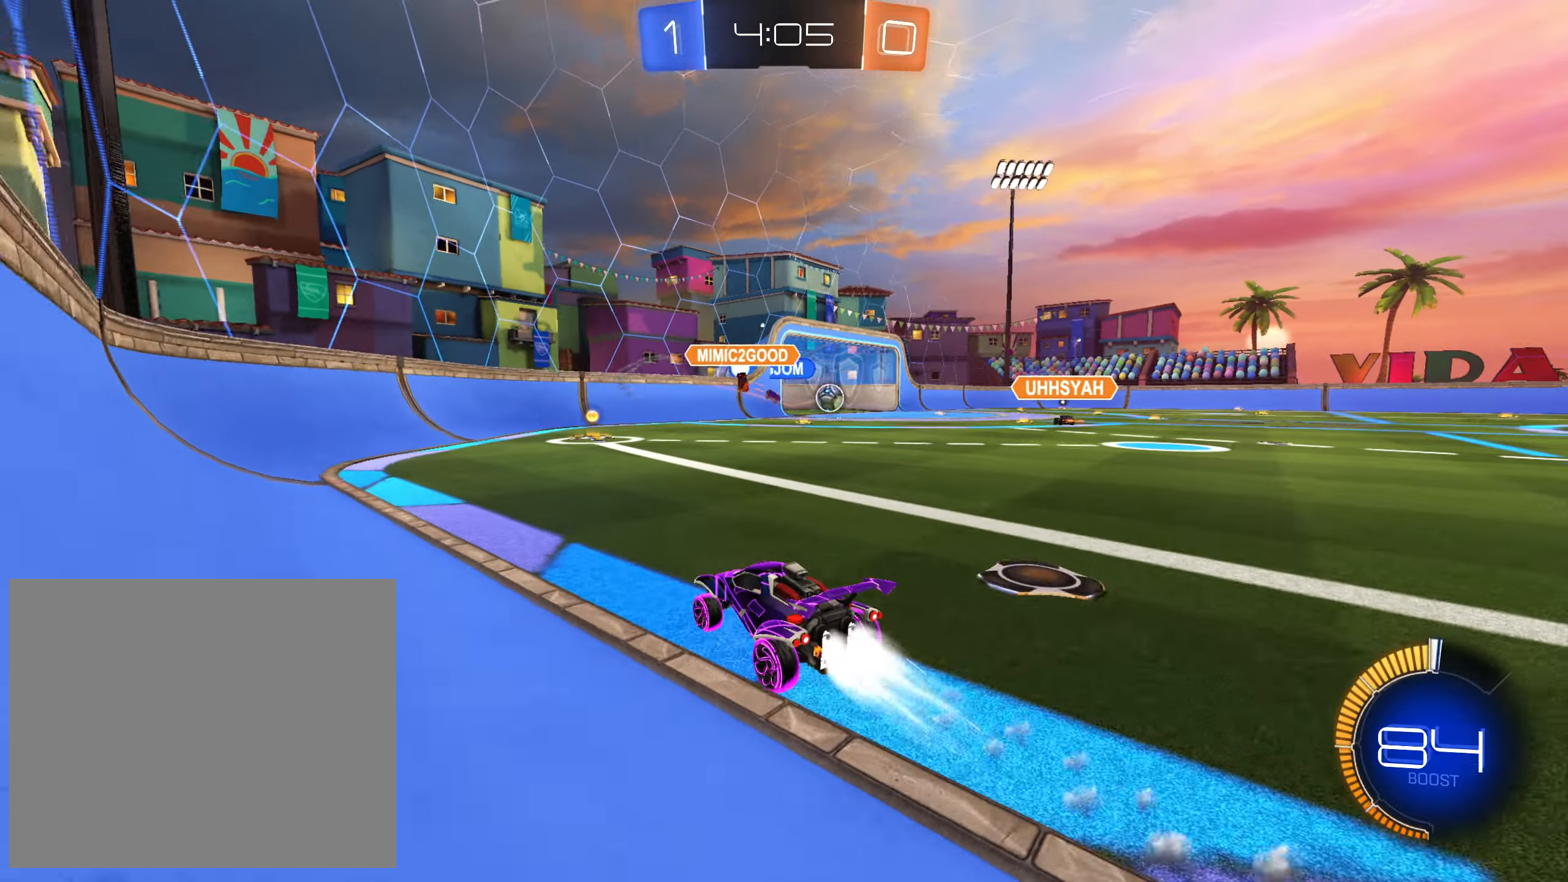
{"buttons": ["R2"], "left_stick": "center", "right_stick": "center", "events": [[84, "left_stick", "right"], [184, "left_stick", "center"], [234, "CROSS", "up"]]}
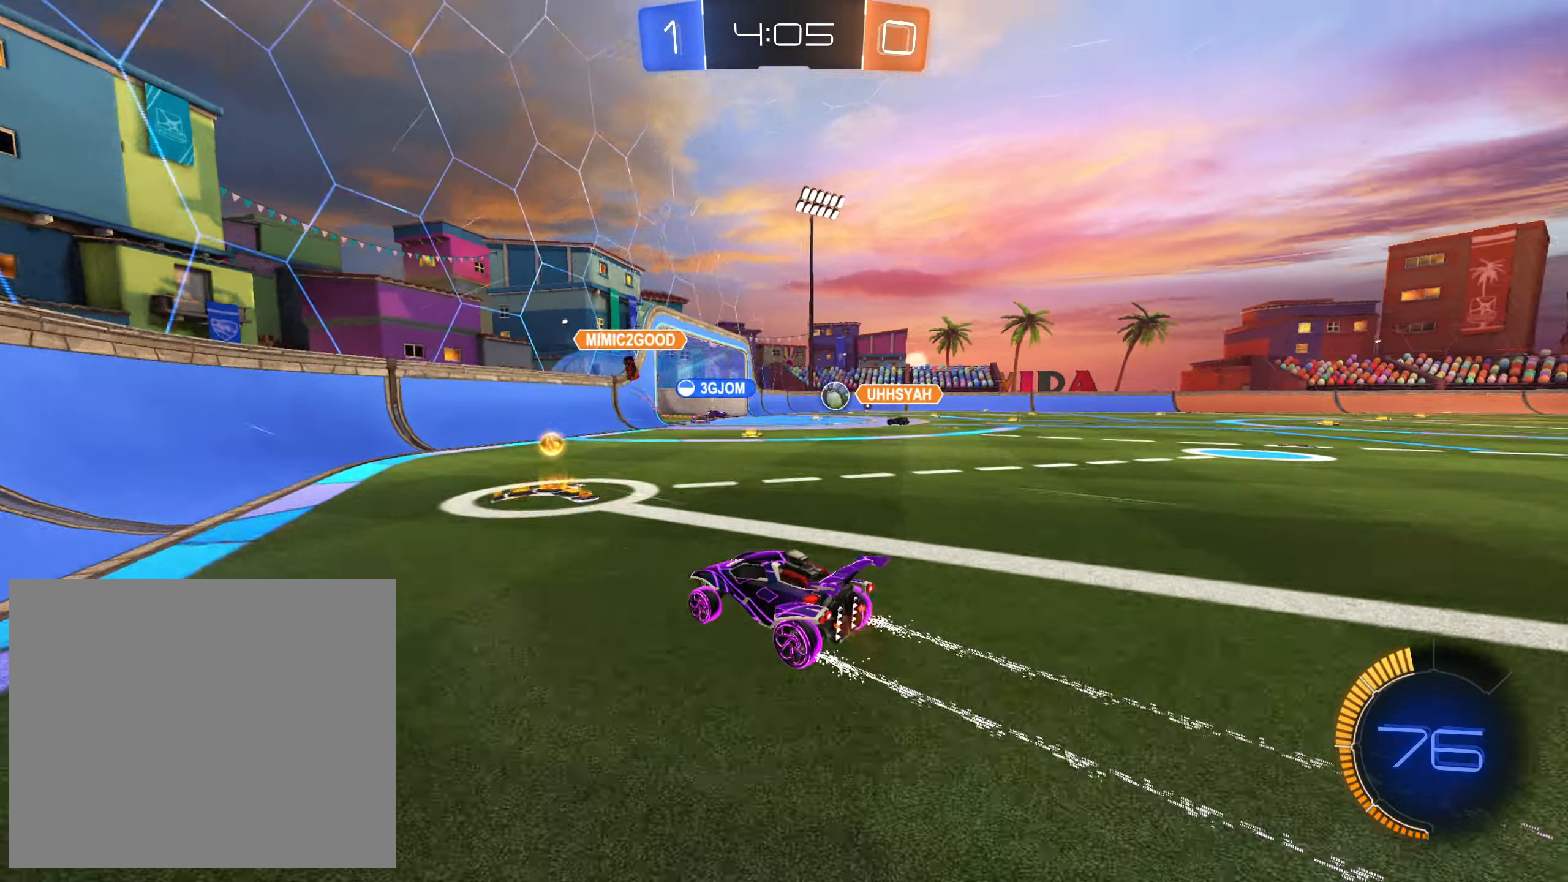
{"buttons": ["R2"], "left_stick": "right", "right_stick": "center", "events": [[217, "left_stick", "right"], [350, "left_stick", "center"], [467, "left_stick", "right"]]}
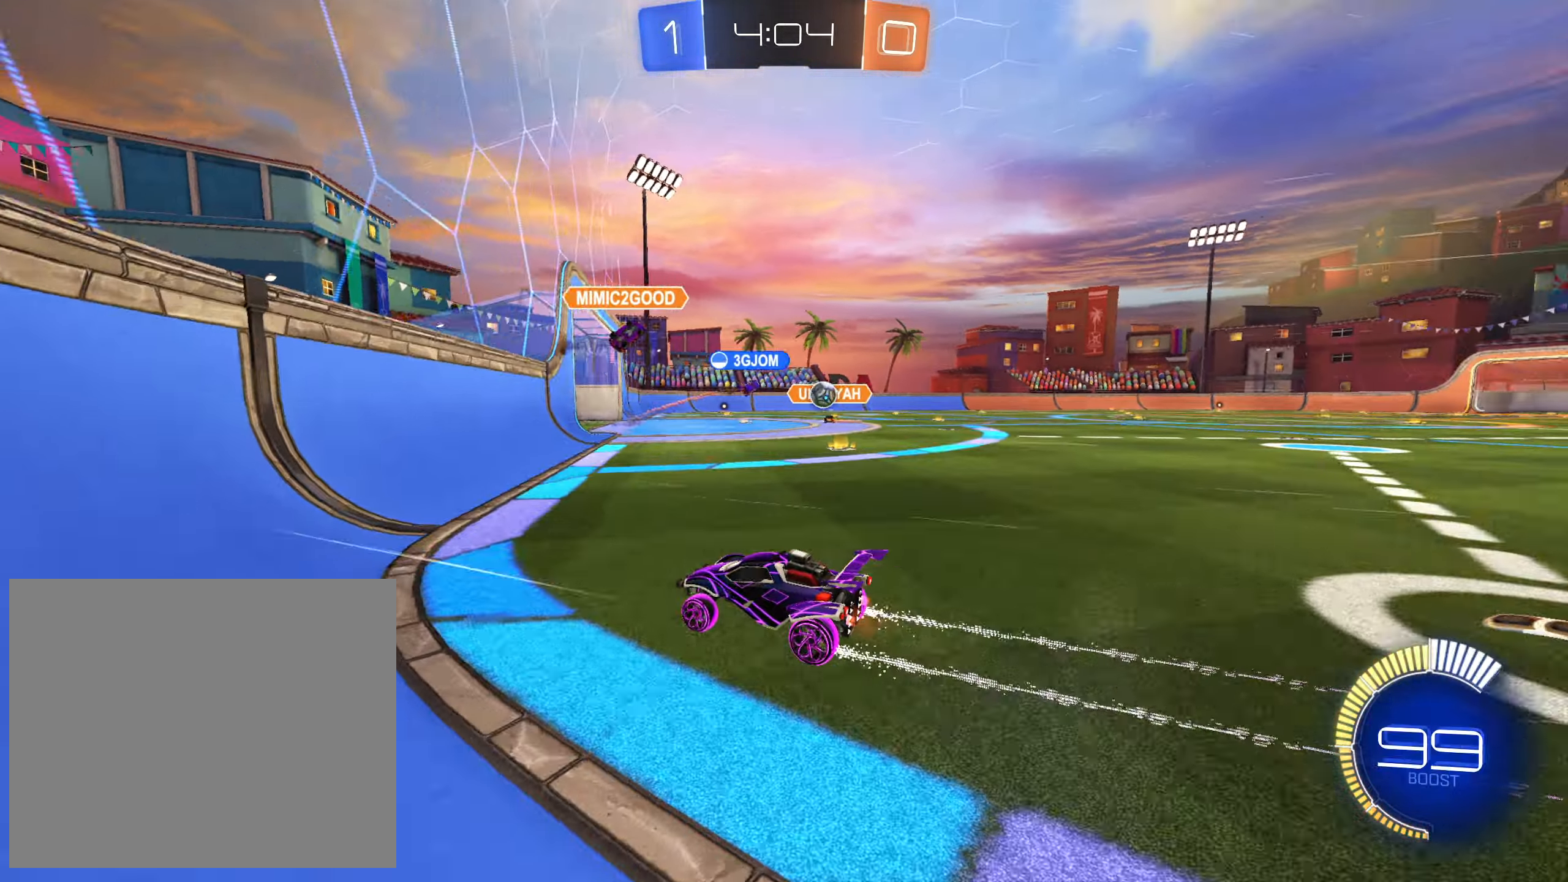
{"buttons": ["R2"], "left_stick": "center", "right_stick": "center", "events": [[50, "L1", "down"], [184, "L1", "up"], [417, "left_stick", "center"]]}
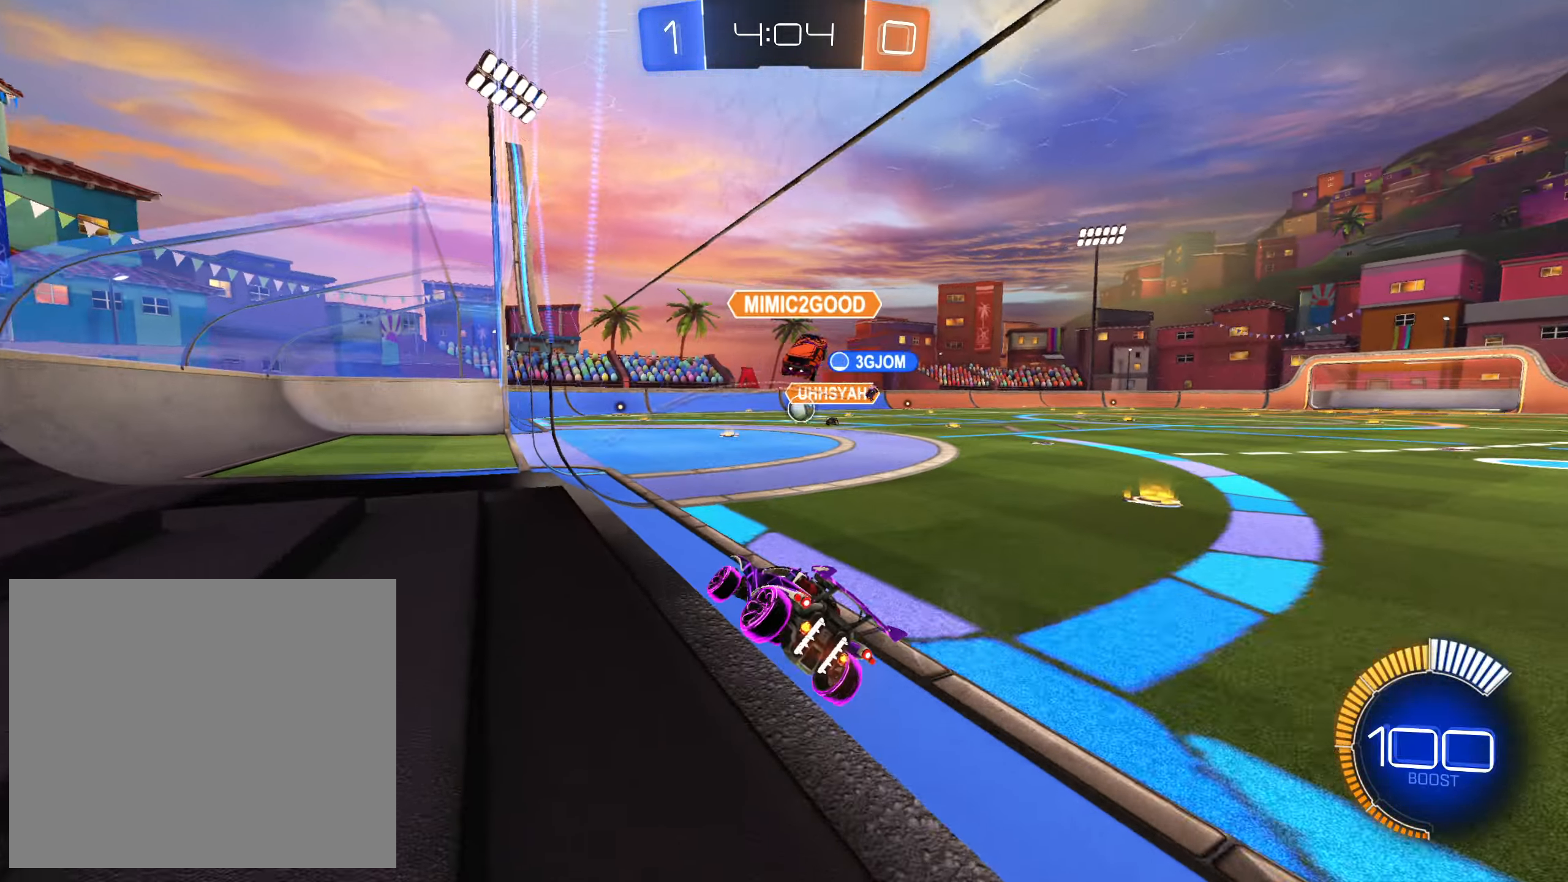
{"buttons": ["R2"], "left_stick": "center", "right_stick": "center", "events": [[384, "left_stick", "up-left"], [484, "left_stick", "center"]]}
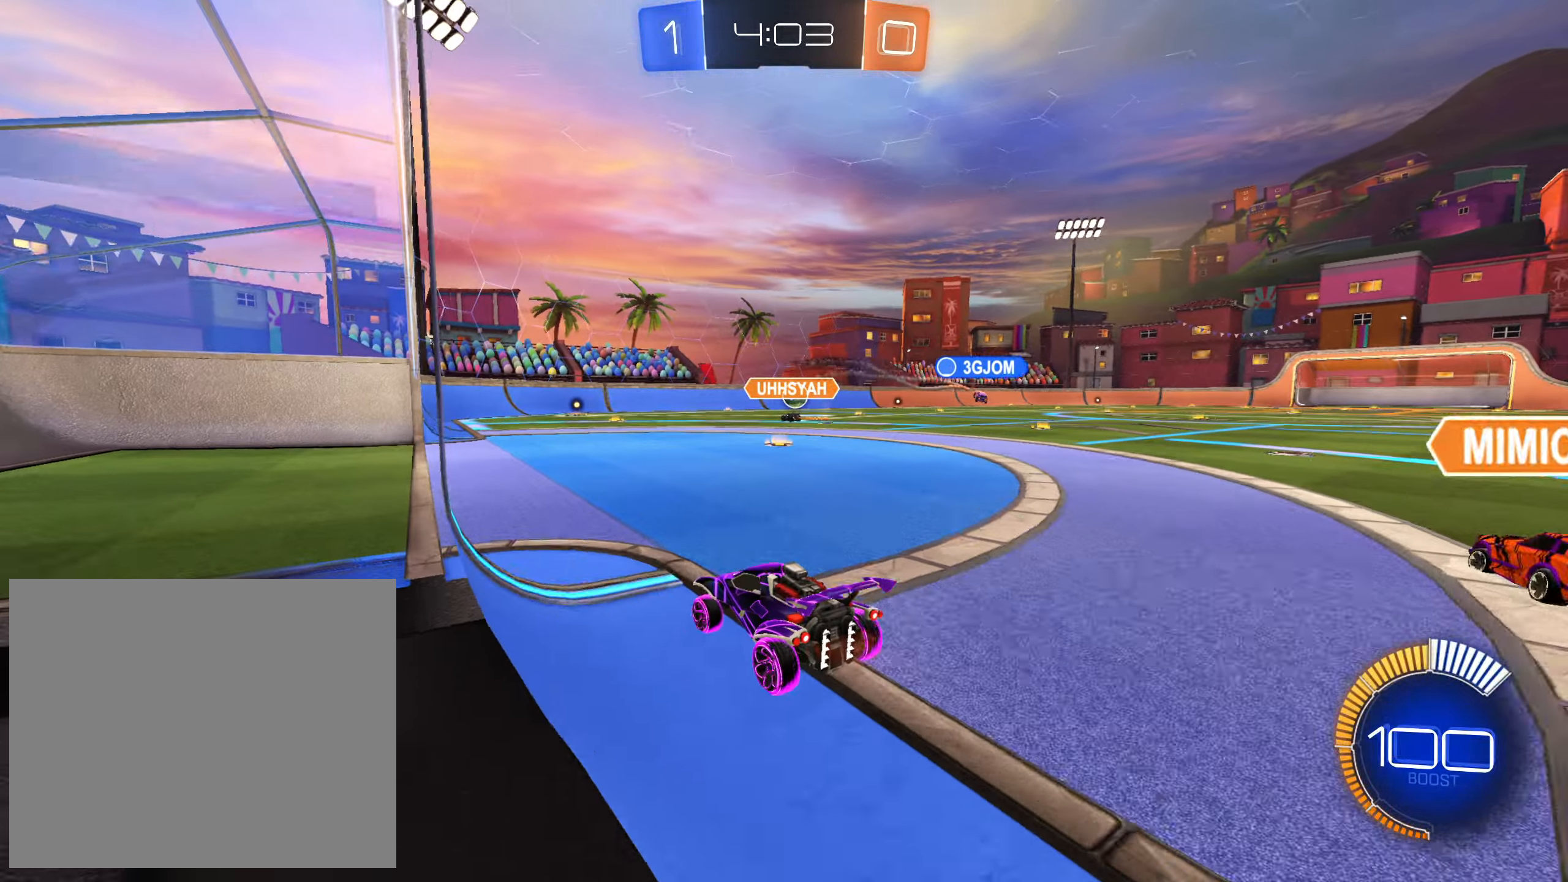
{"buttons": ["R2"], "left_stick": "center", "right_stick": "center", "events": [[50, "left_stick", "right"], [217, "left_stick", "center"]]}
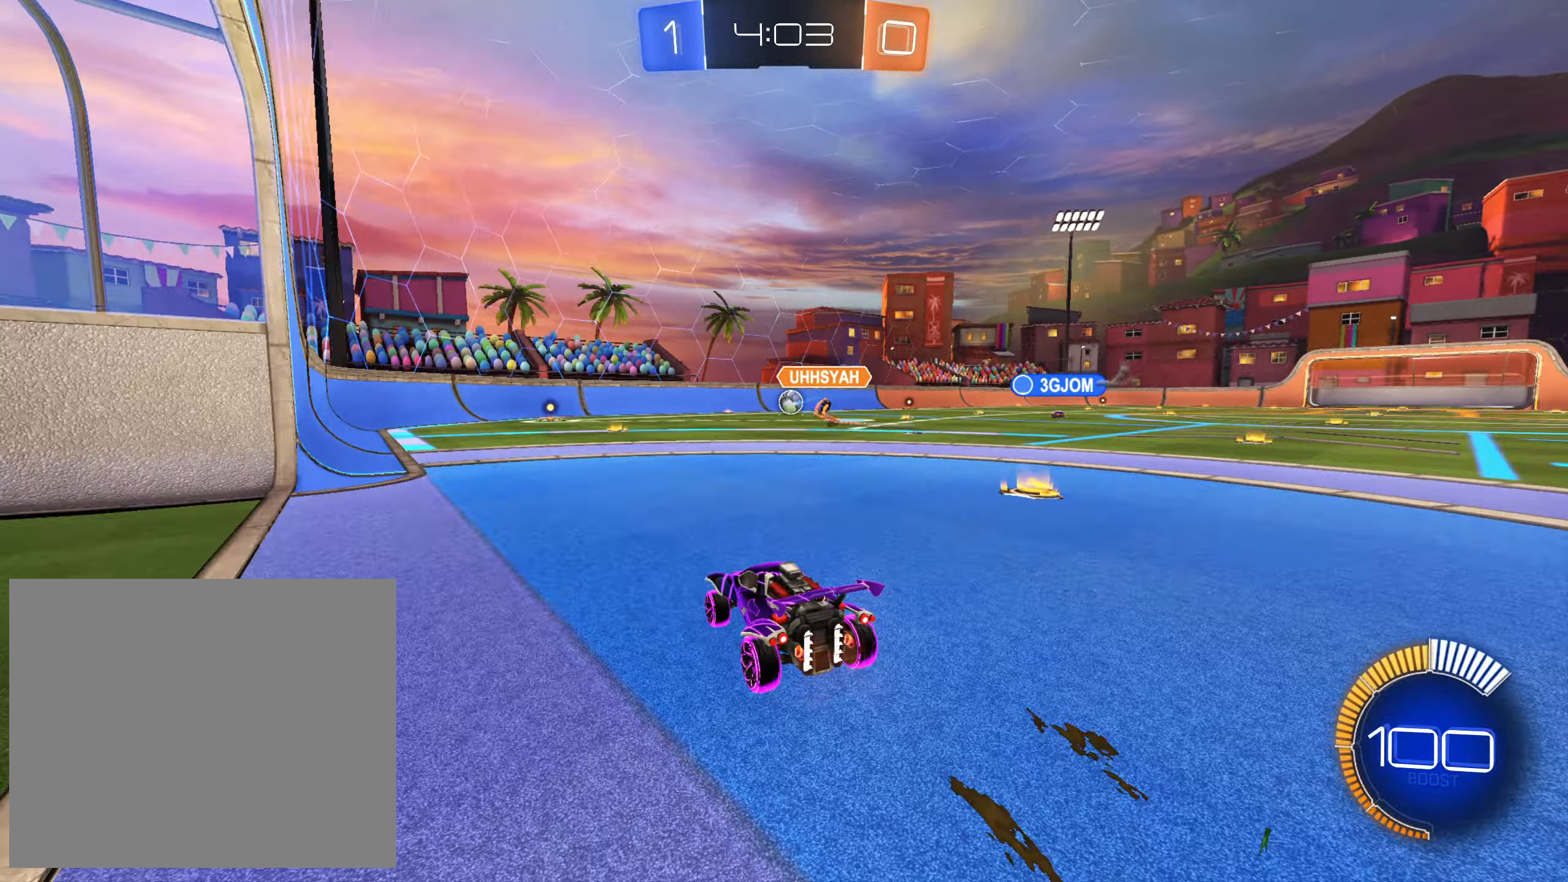
{"buttons": ["R2"], "left_stick": "up-left", "right_stick": "center", "events": [[150, "left_stick", "right"], [284, "left_stick", "center"], [450, "left_stick", "up-left"]]}
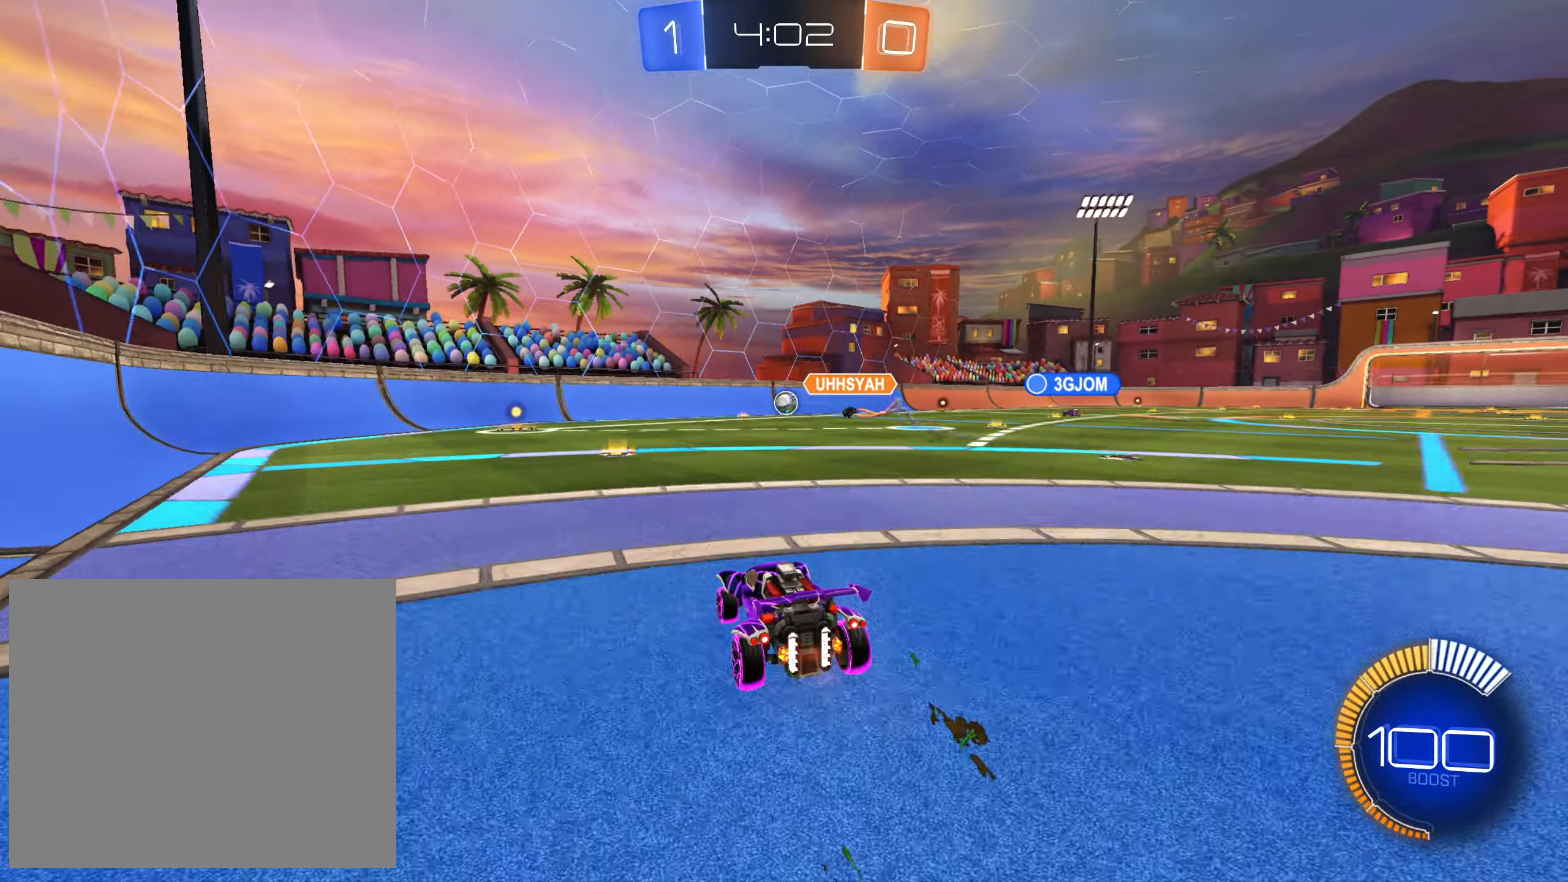
{"buttons": ["R2"], "left_stick": "right", "right_stick": "center", "events": [[67, "R2", "up"], [84, "left_stick", "center"], [200, "L2", "down"], [384, "R2", "down"], [400, "L2", "up"], [467, "left_stick", "right"]]}
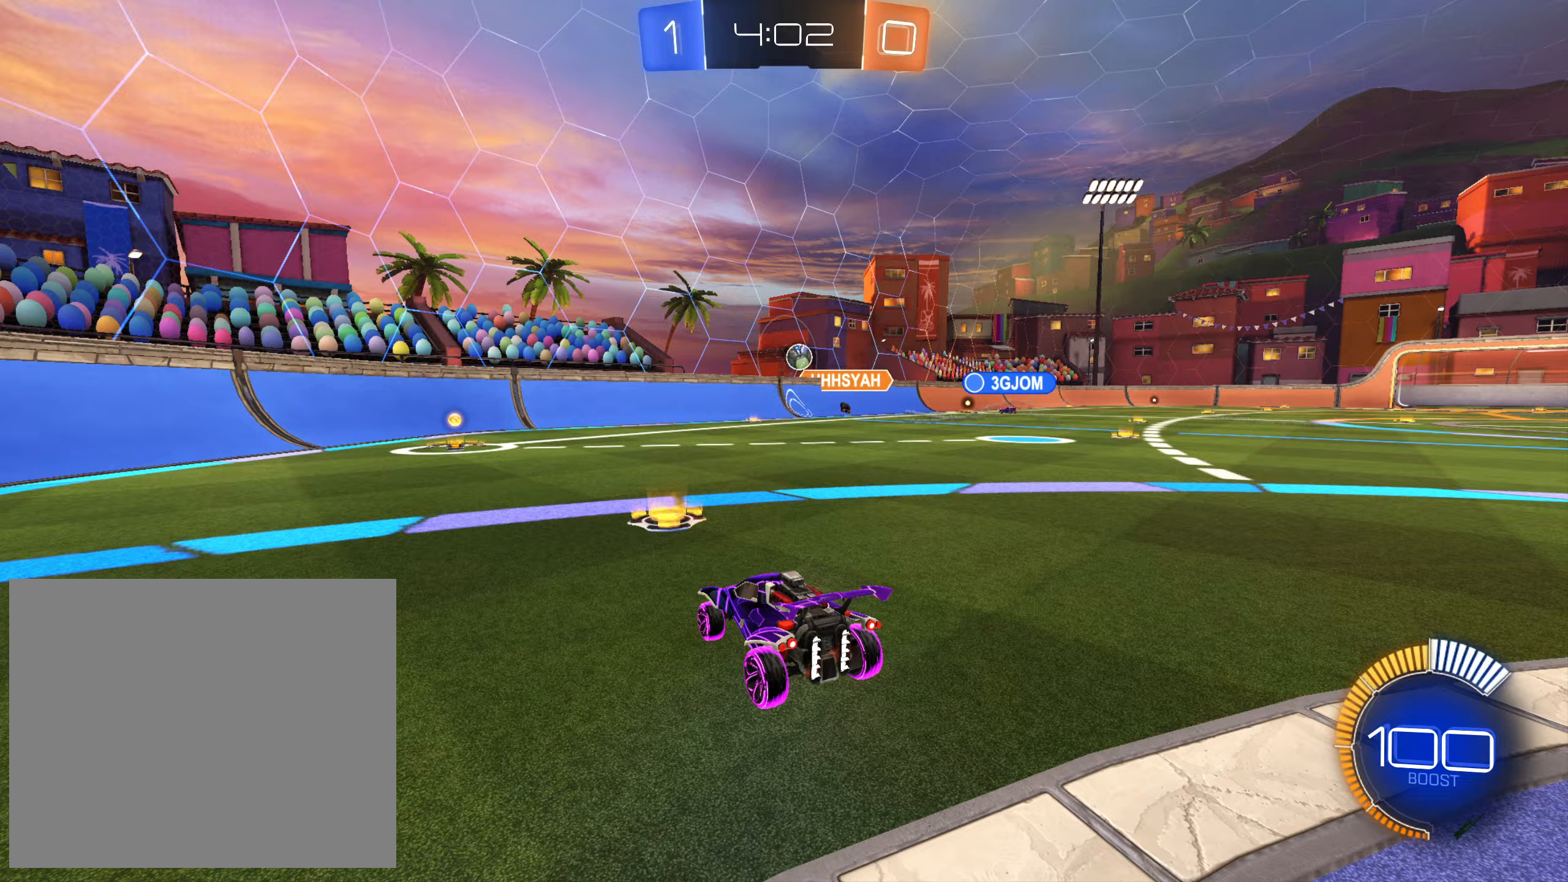
{"buttons": ["L2"], "left_stick": "up-right", "right_stick": "center", "events": [[183, "L1", "down"], [233, "L1", "up"], [233, "left_stick", "up-left"], [267, "R2", "up"], [433, "L2", "down"], [433, "left_stick", "center"], [483, "left_stick", "up-right"]]}
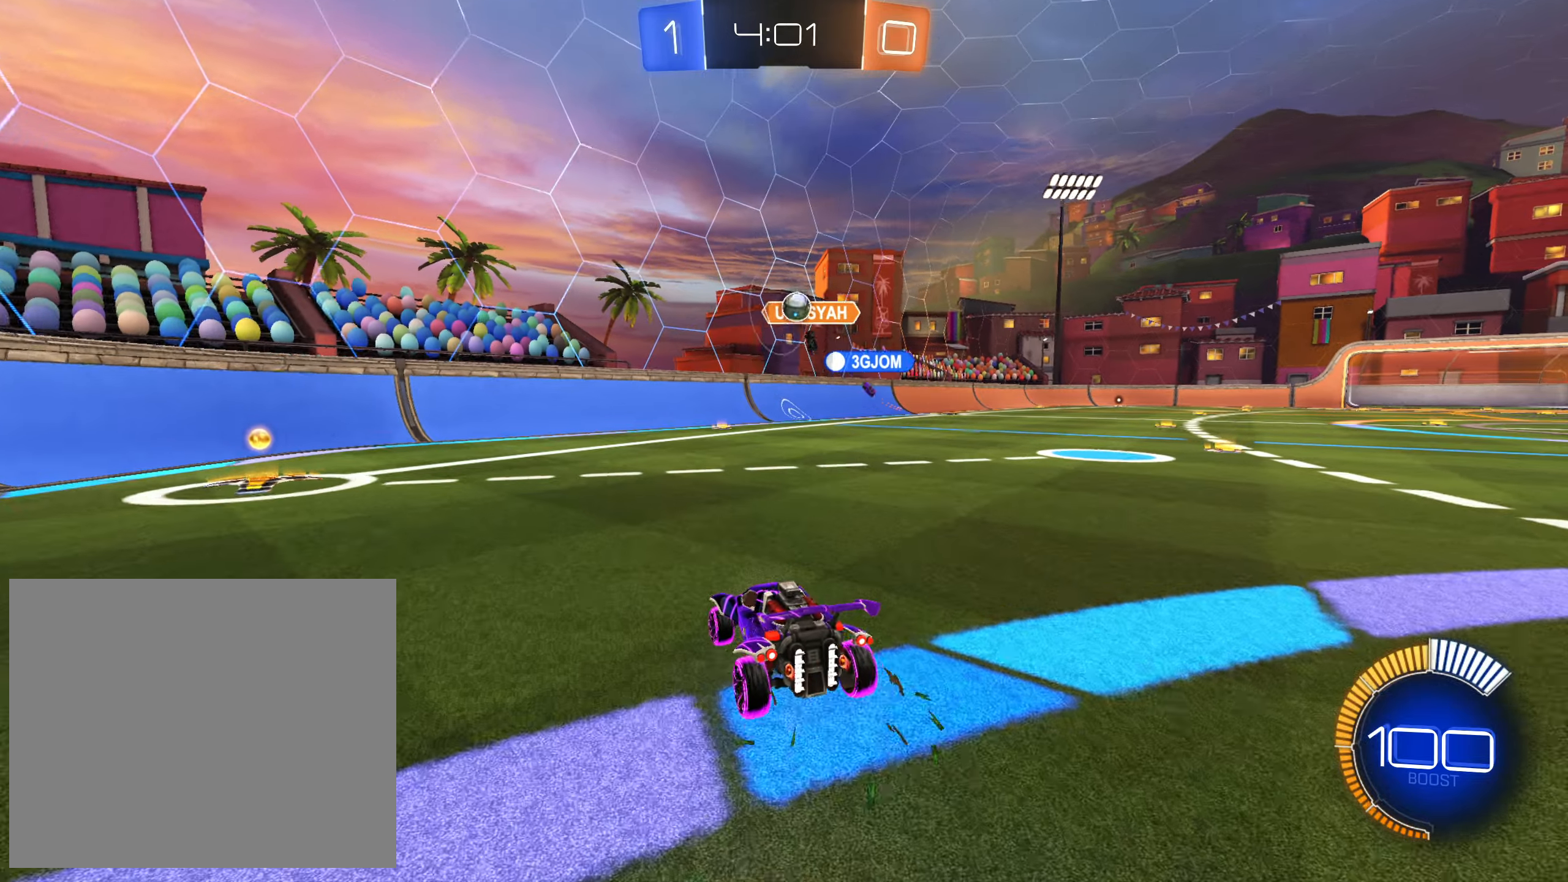
{"buttons": ["R2"], "left_stick": "up-right", "right_stick": "center", "events": [[50, "left_stick", "center"], [183, "L2", "up"], [183, "R2", "down"], [250, "left_stick", "right"], [317, "left_stick", "up-right"]]}
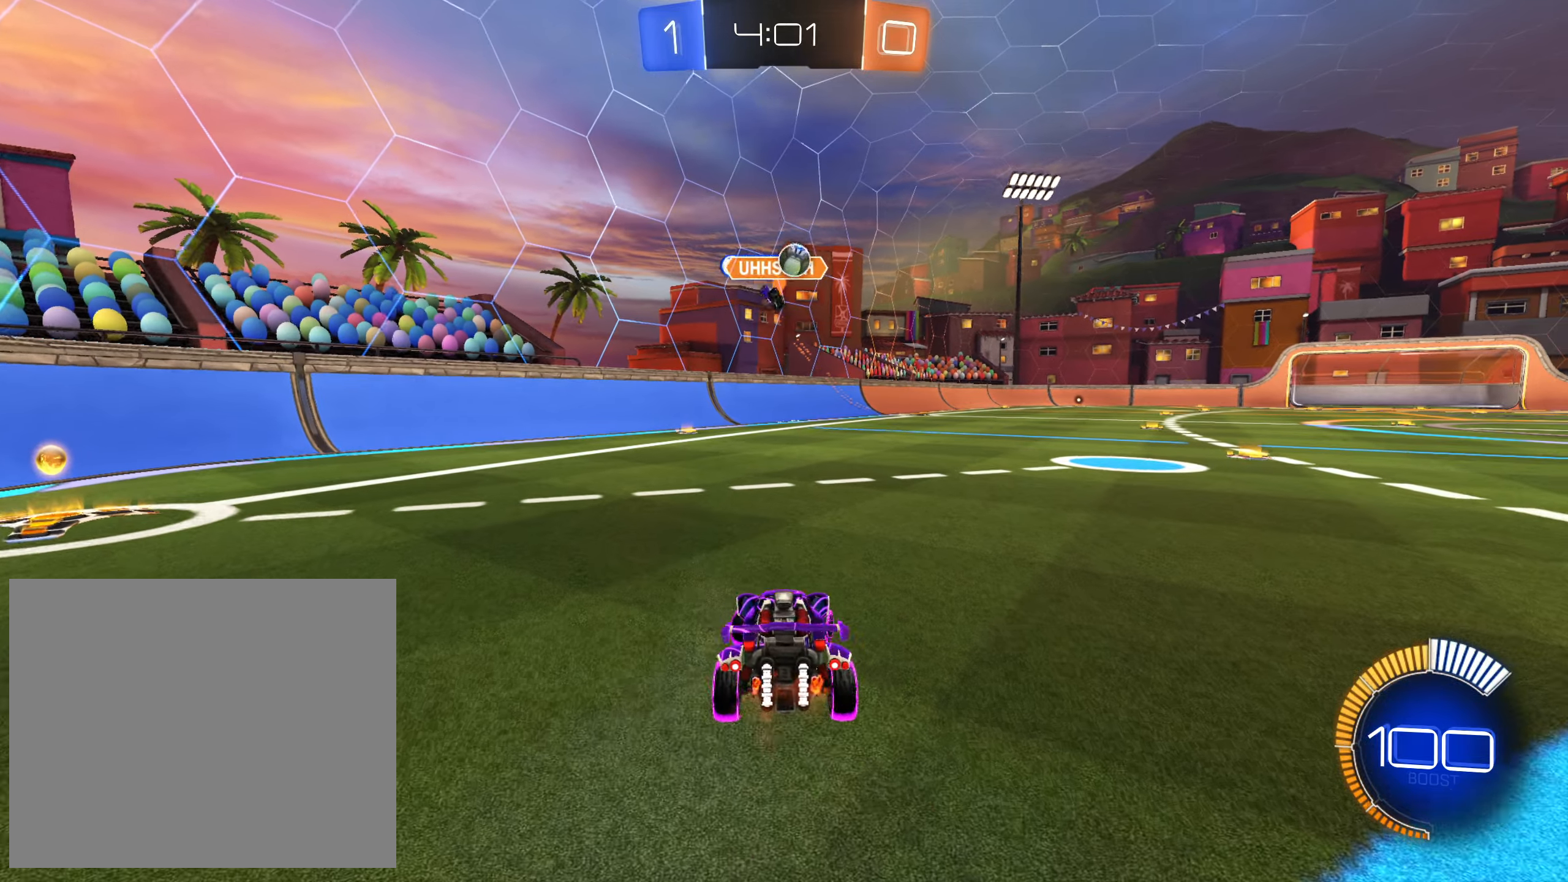
{"buttons": ["R2"], "left_stick": "up-left", "right_stick": "center", "events": [[83, "left_stick", "right"], [133, "R2", "up"], [217, "left_stick", "center"], [283, "R2", "down"], [450, "left_stick", "up-left"]]}
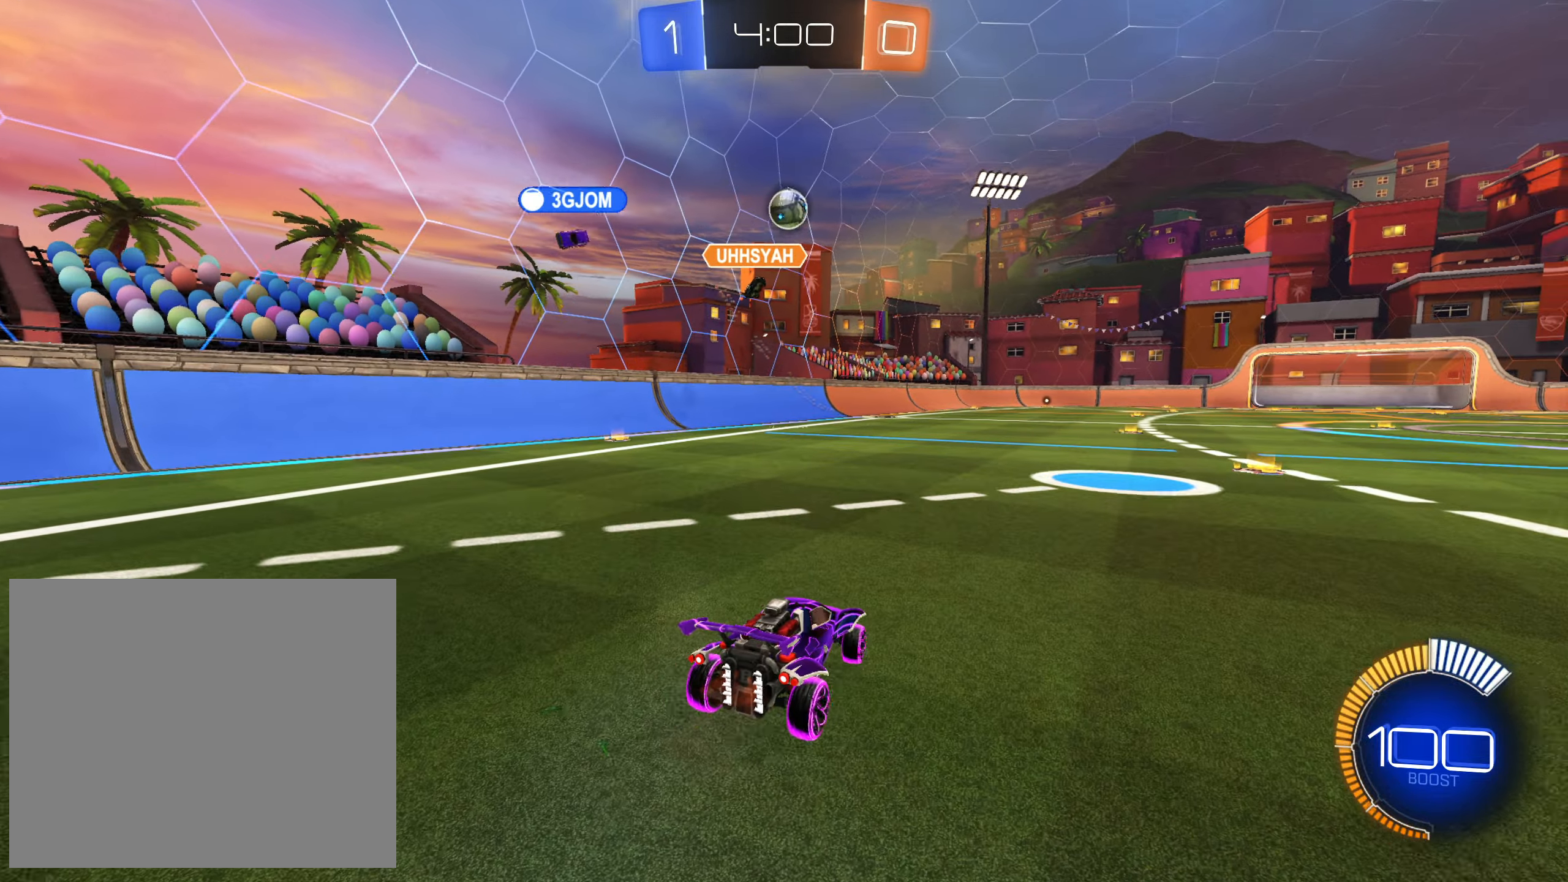
{"buttons": ["CROSS", "CIRCLE", "R2"], "left_stick": "down-left", "right_stick": "center", "events": [[33, "left_stick", "center"], [300, "left_stick", "right"], [400, "left_stick", "center"], [433, "CIRCLE", "down"], [433, "CROSS", "down"], [483, "left_stick", "down-left"]]}
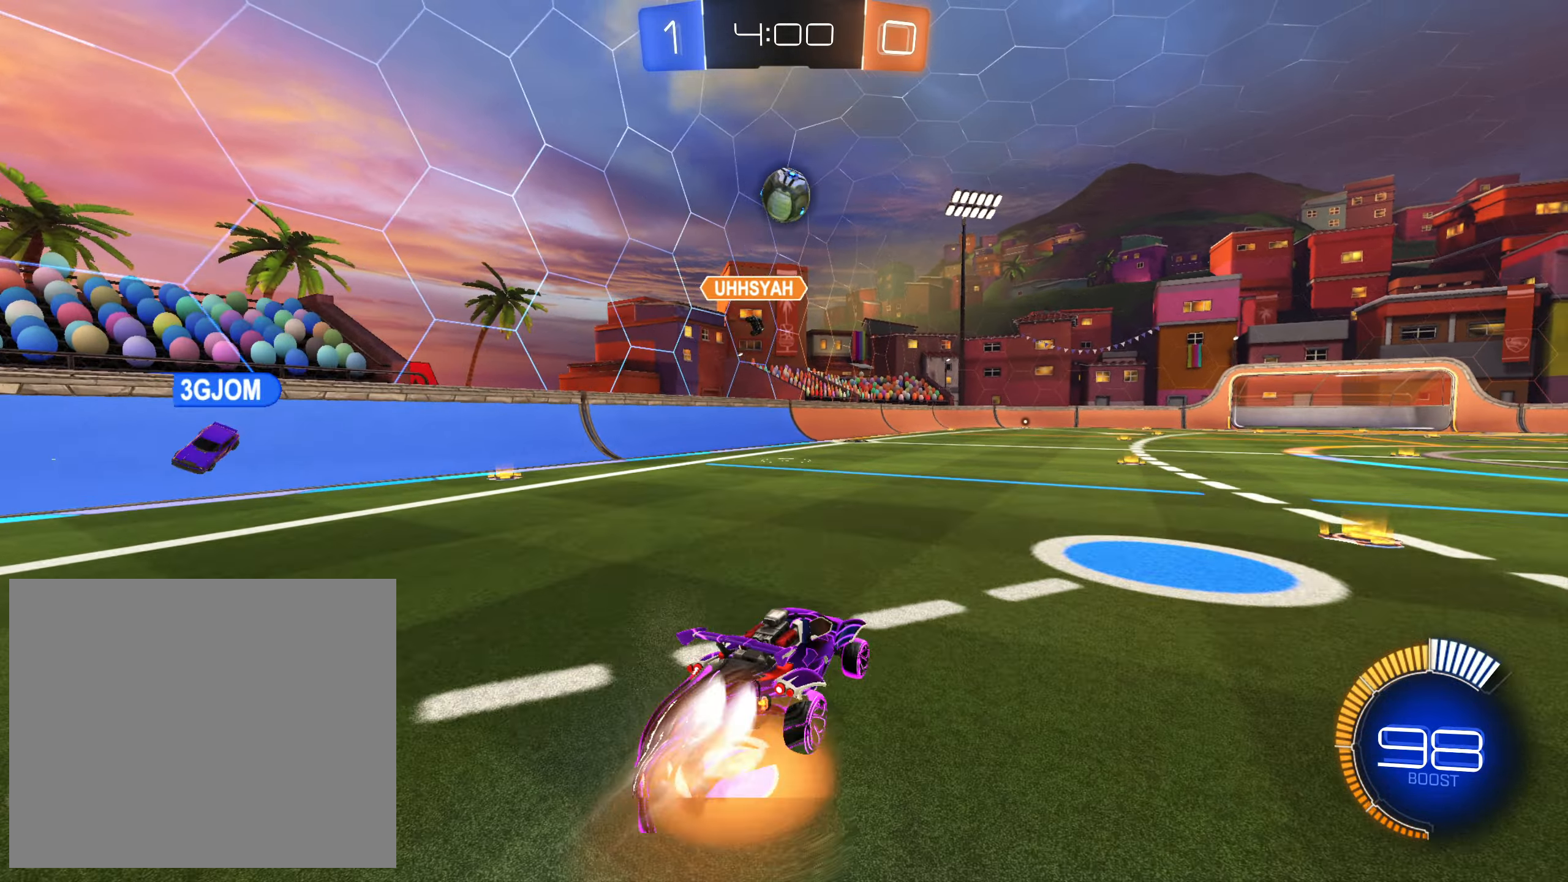
{"buttons": ["CROSS", "R1", "R2"], "left_stick": "left", "right_stick": "center", "events": [[67, "CIRCLE", "up"], [67, "CROSS", "up"], [100, "left_stick", "center"], [133, "CROSS", "down"], [150, "CIRCLE", "down"], [233, "left_stick", "up-left"], [267, "CIRCLE", "up"], [283, "CROSS", "up"], [367, "L1", "down"], [367, "R1", "down"], [433, "left_stick", "left"], [450, "CROSS", "down"], [500, "L1", "up"]]}
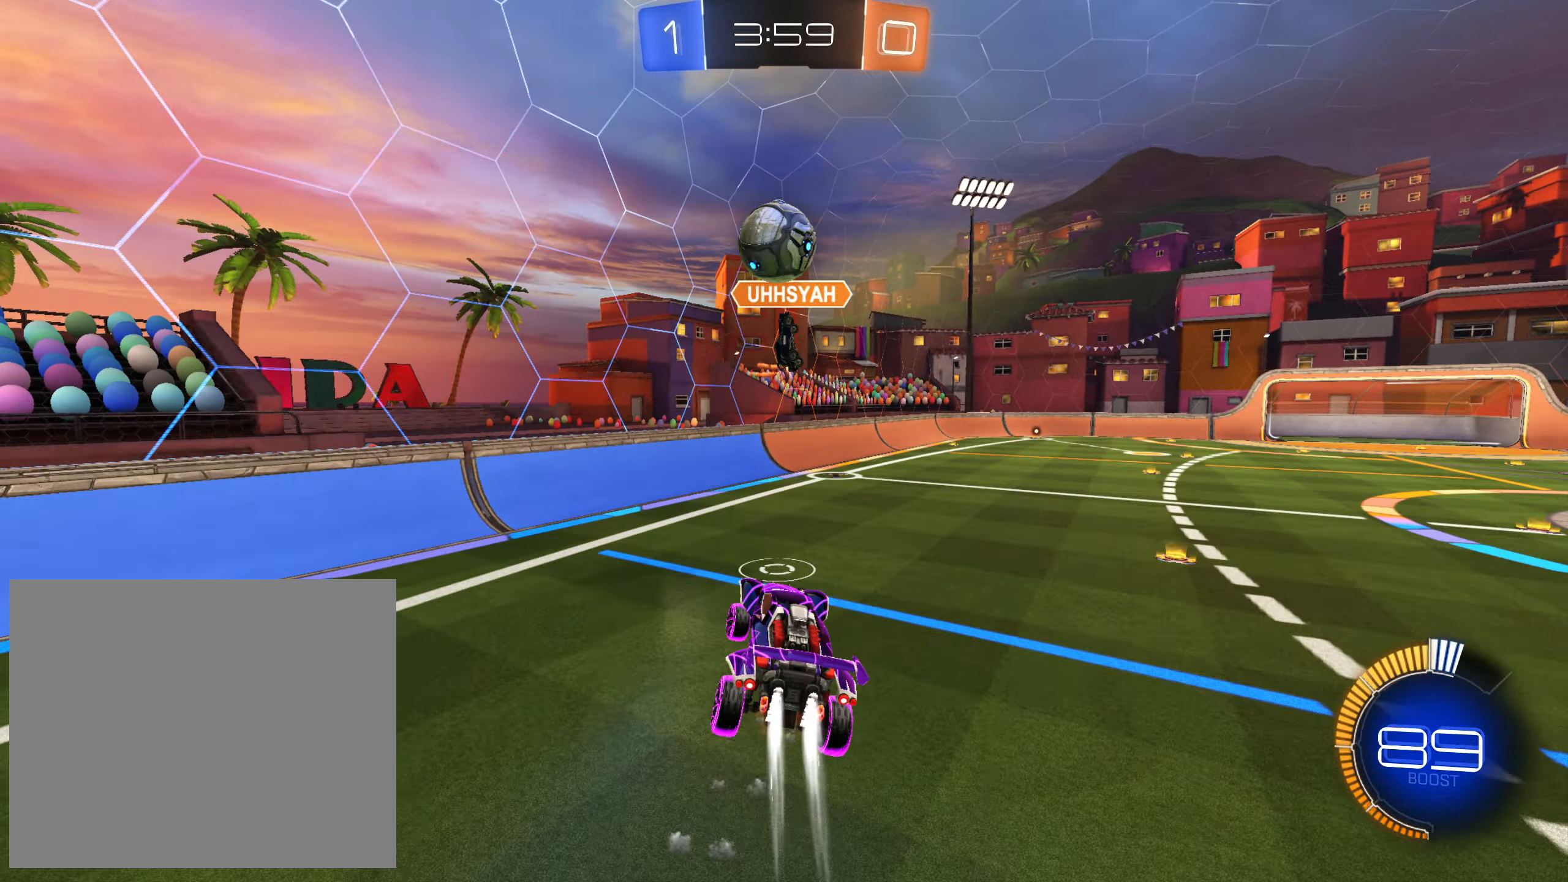
{"buttons": ["R2"], "left_stick": "left", "right_stick": "center", "events": [[67, "left_stick", "up"], [117, "L1", "down"], [233, "L1", "up"], [317, "left_stick", "down"], [350, "R1", "up"], [383, "CROSS", "up"], [450, "left_stick", "left"]]}
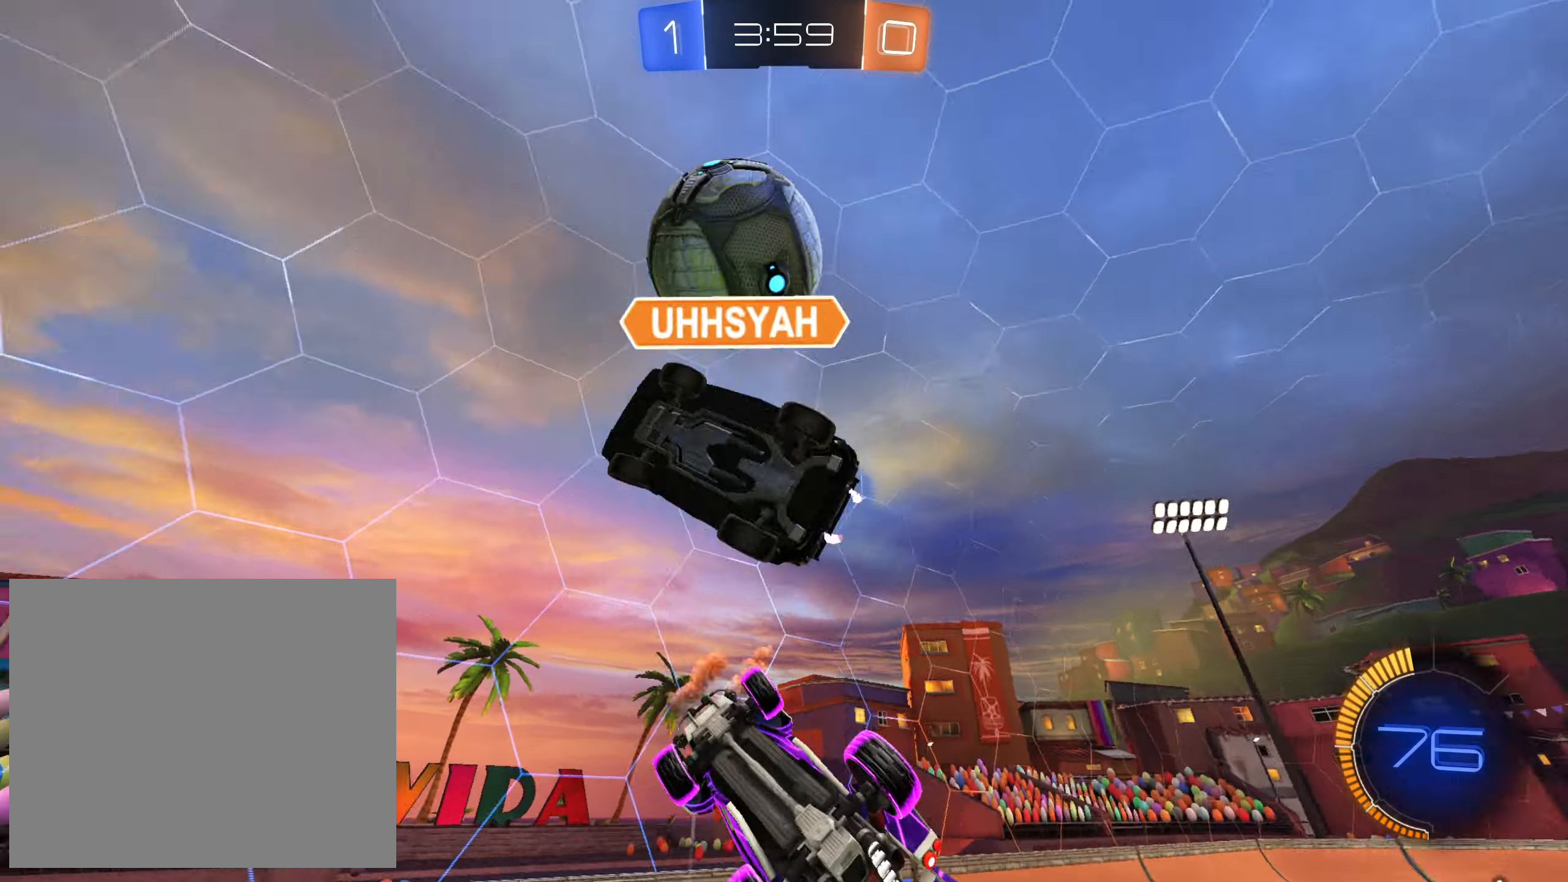
{"buttons": [], "left_stick": "left", "right_stick": "center", "events": [[50, "TRIANGLE", "down"], [167, "TRIANGLE", "up"], [317, "R2", "up"]]}
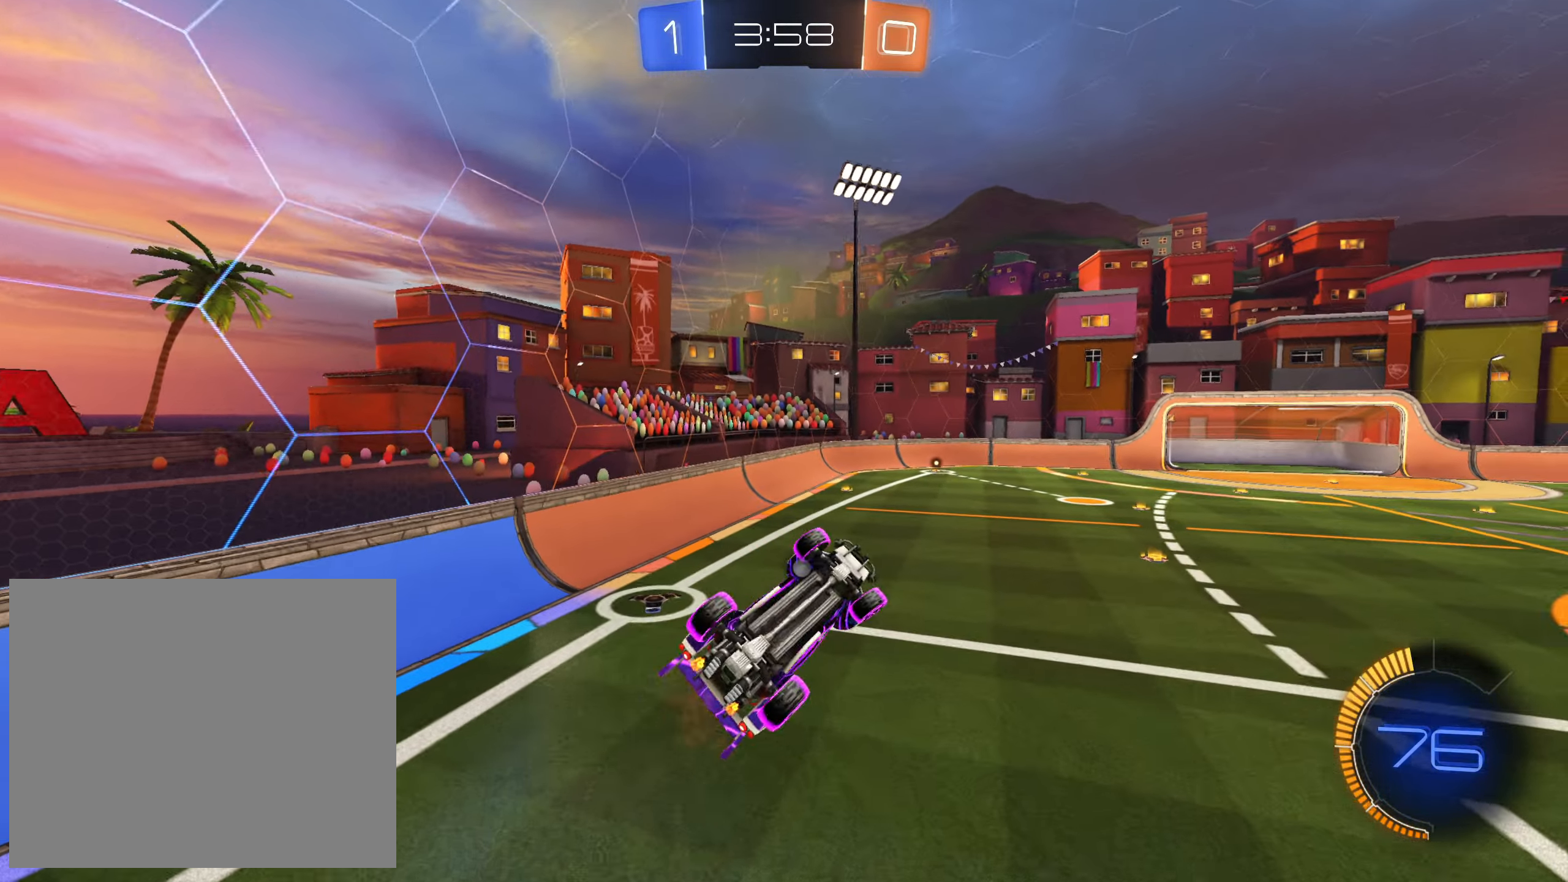
{"buttons": ["TRIANGLE", "R2"], "left_stick": "down-left", "right_stick": "center", "events": [[50, "R2", "down"], [50, "left_stick", "right"], [83, "L1", "down"], [83, "SQUARE", "down"], [150, "left_stick", "down-right"], [217, "L1", "up"], [333, "left_stick", "down-left"], [467, "SQUARE", "up"], [500, "TRIANGLE", "down"]]}
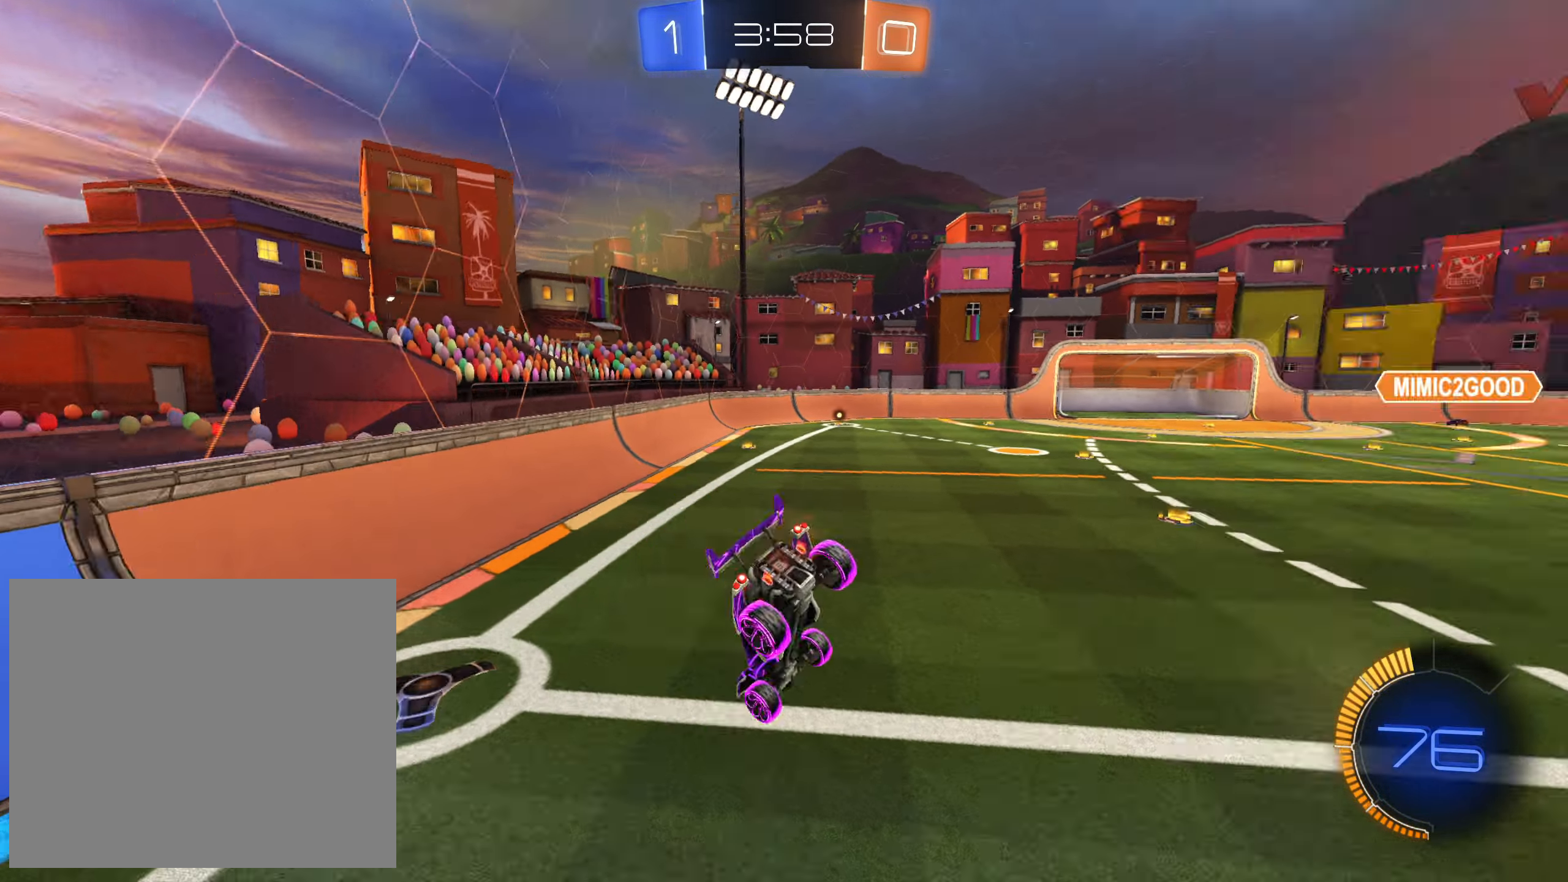
{"buttons": ["R2"], "left_stick": "left", "right_stick": "center", "events": [[50, "left_stick", "up-left"], [117, "left_stick", "up-right"], [133, "TRIANGLE", "up"], [283, "left_stick", "left"]]}
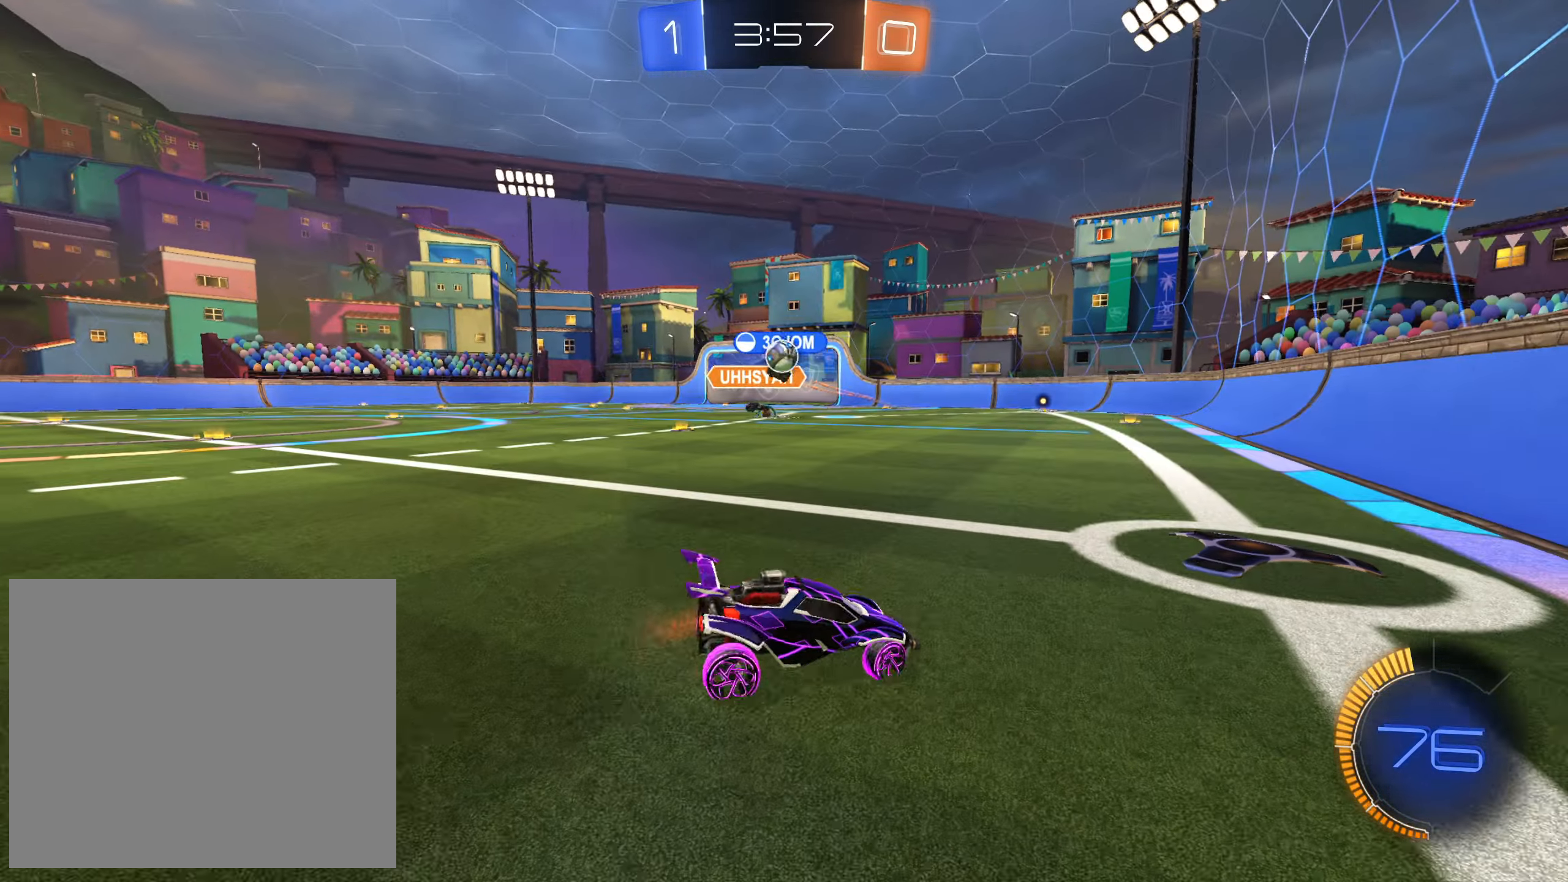
{"buttons": ["R2"], "left_stick": "center", "right_stick": "center", "events": [[333, "left_stick", "center"], [433, "left_stick", "left"], [483, "left_stick", "center"]]}
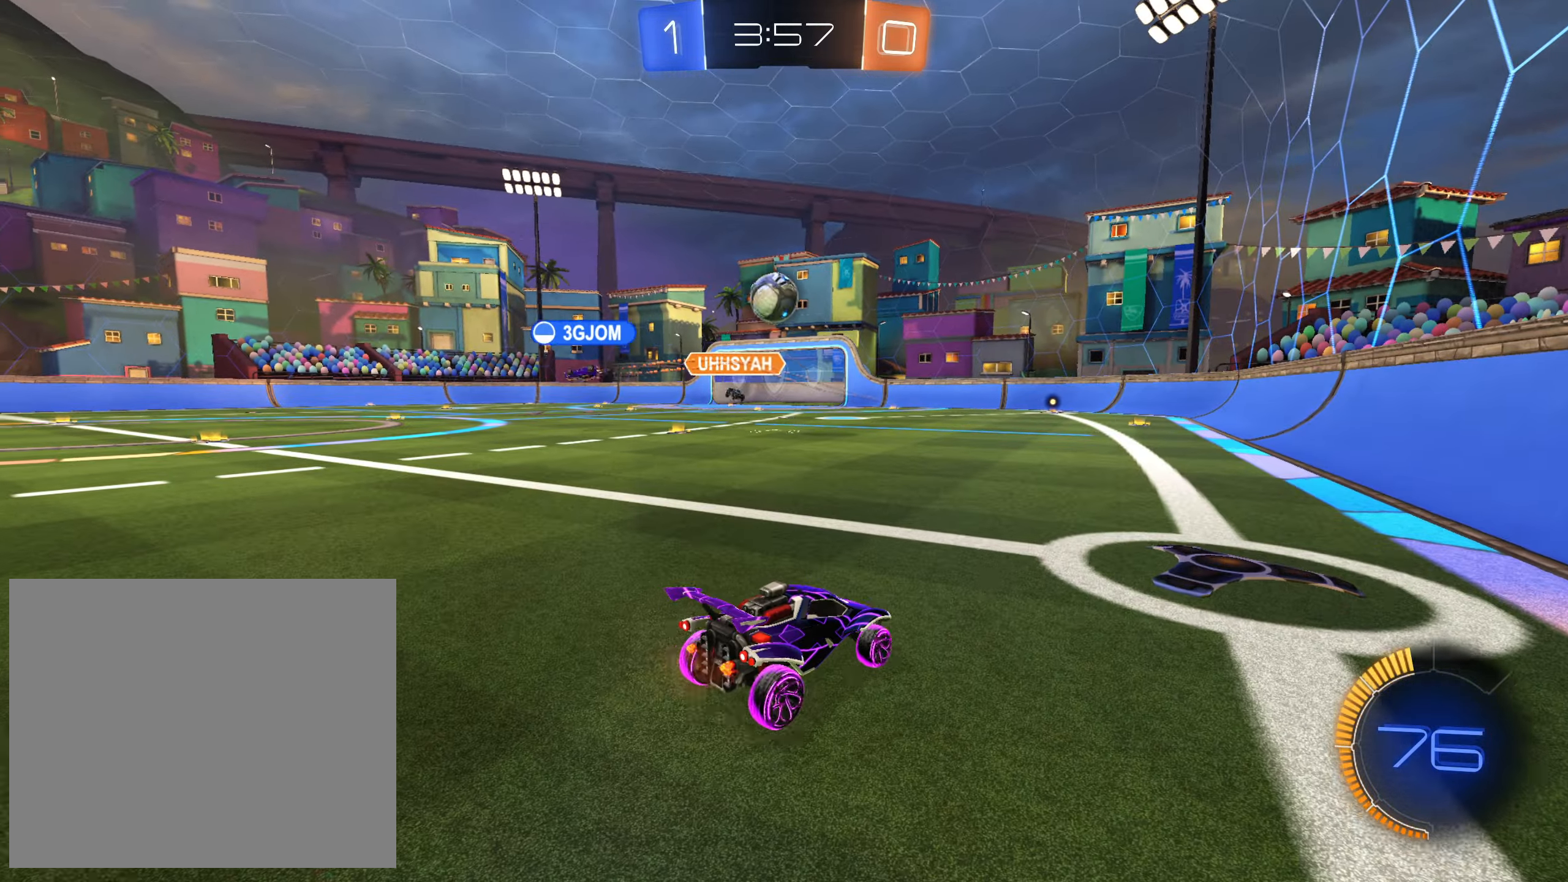
{"buttons": ["L1", "R2"], "left_stick": "up", "right_stick": "center", "events": [[17, "R2", "up"], [33, "L2", "down"], [67, "left_stick", "up-left"], [167, "left_stick", "center"], [250, "CIRCLE", "down"], [250, "left_stick", "down-left"], [333, "R2", "down"], [400, "CIRCLE", "up"], [400, "left_stick", "up-right"], [417, "L2", "up"], [433, "L1", "down"], [483, "left_stick", "up"]]}
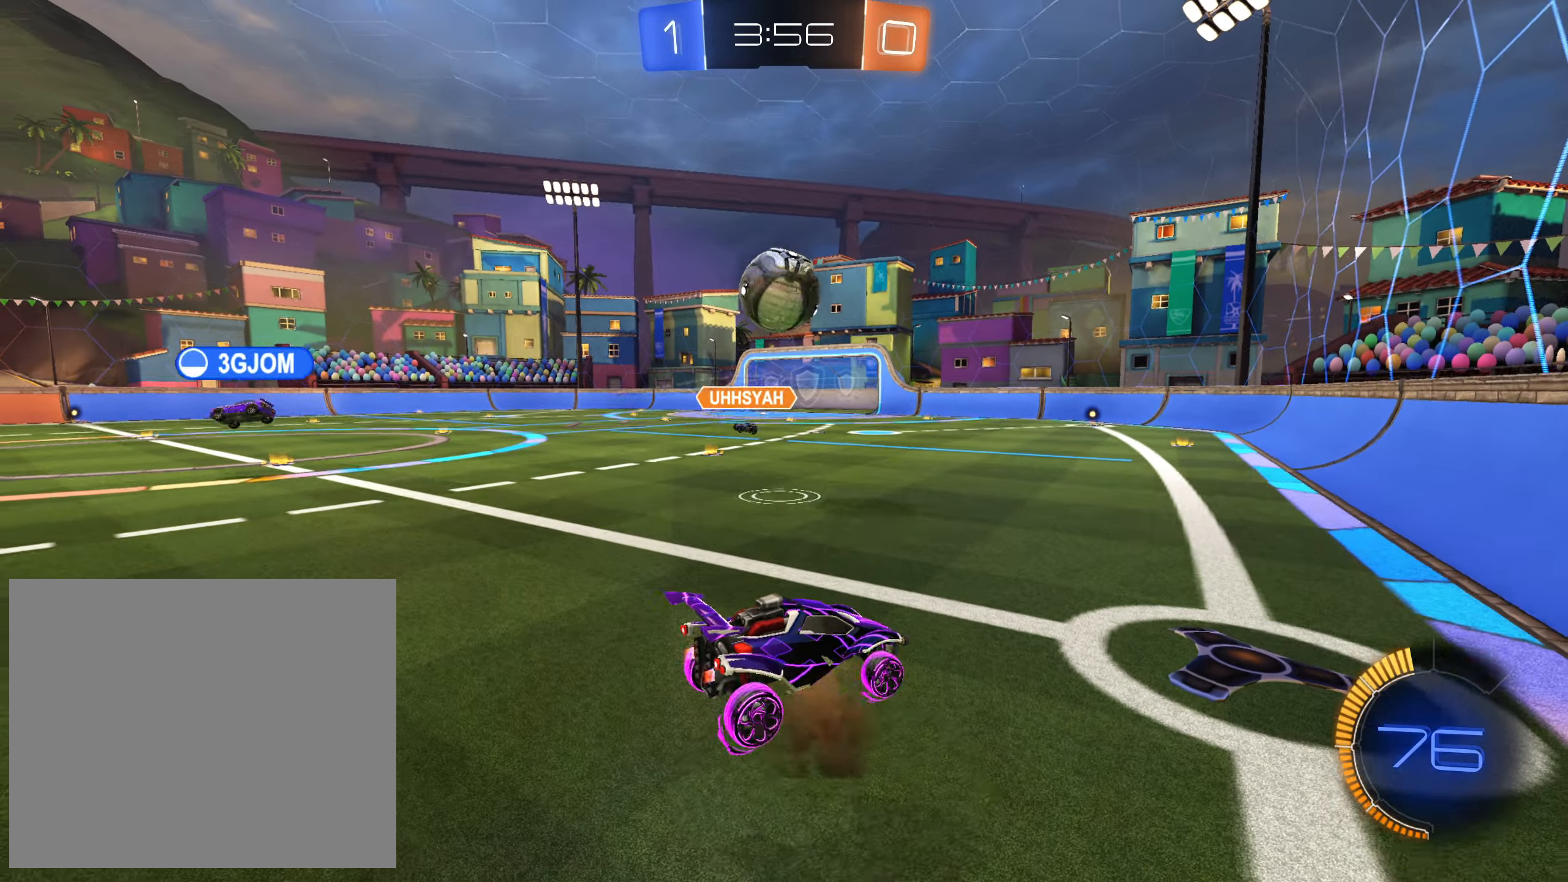
{"buttons": ["L1", "R2"], "left_stick": "up", "right_stick": "center", "events": [[67, "left_stick", "up-right"], [100, "SQUARE", "down"], [417, "SQUARE", "up"], [433, "left_stick", "up"]]}